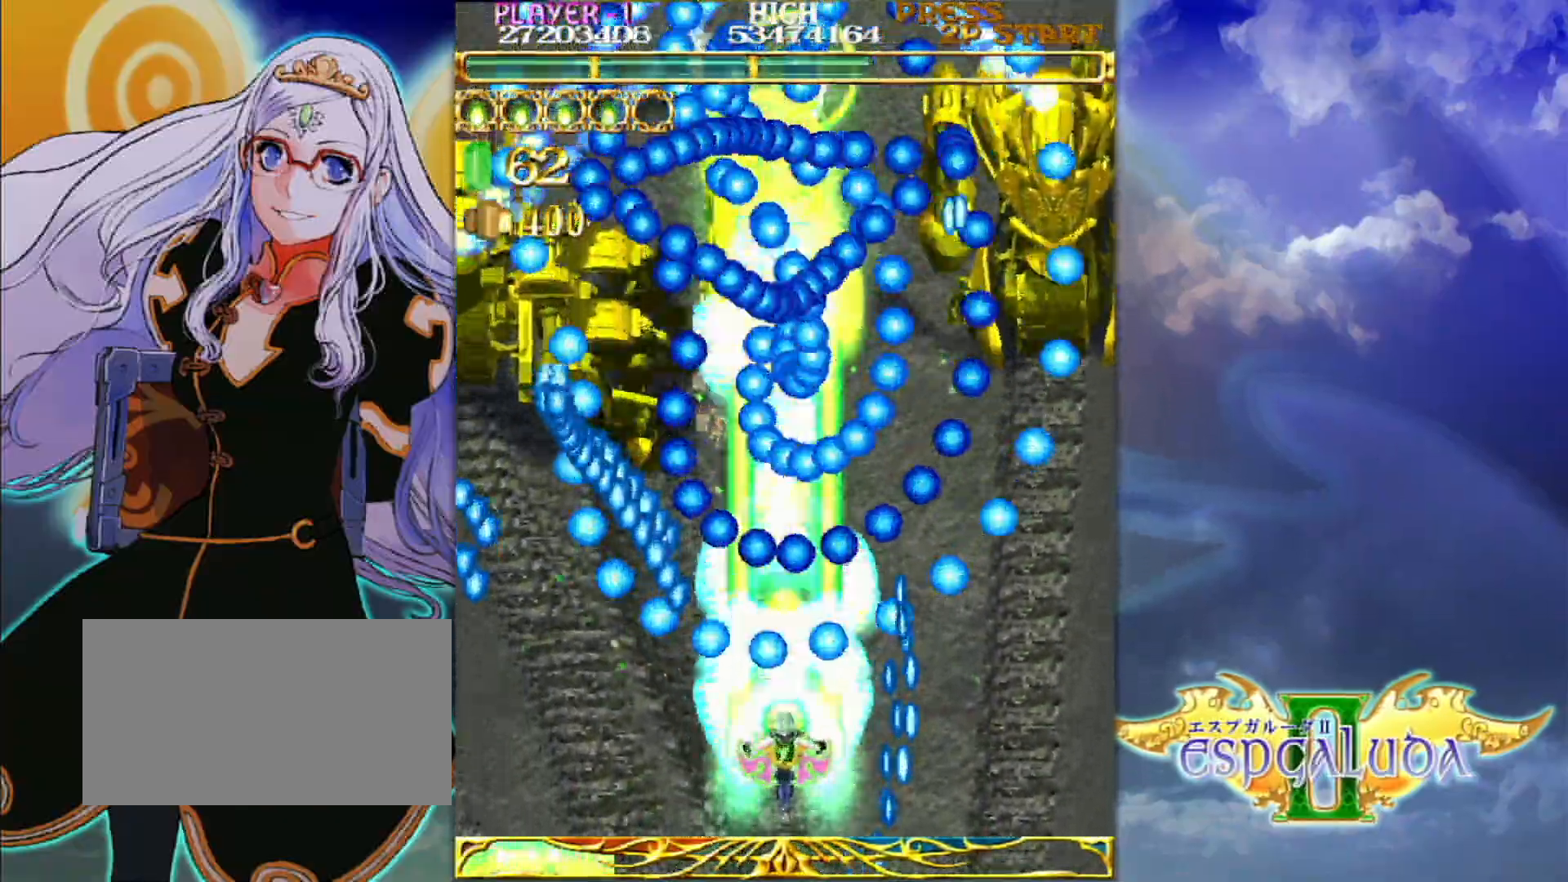
Gameplay with a controller (arcade stick); each line is a JSON object with the inputs held at the frame after it. "events" lists button and stick changes between this image and that frame as [ms after this image, input, new state], when the widget could be followed in between. Not read: L3 R3.
{"buttons": [], "left_stick": "left", "events": [[483, "left_stick", "left"]]}
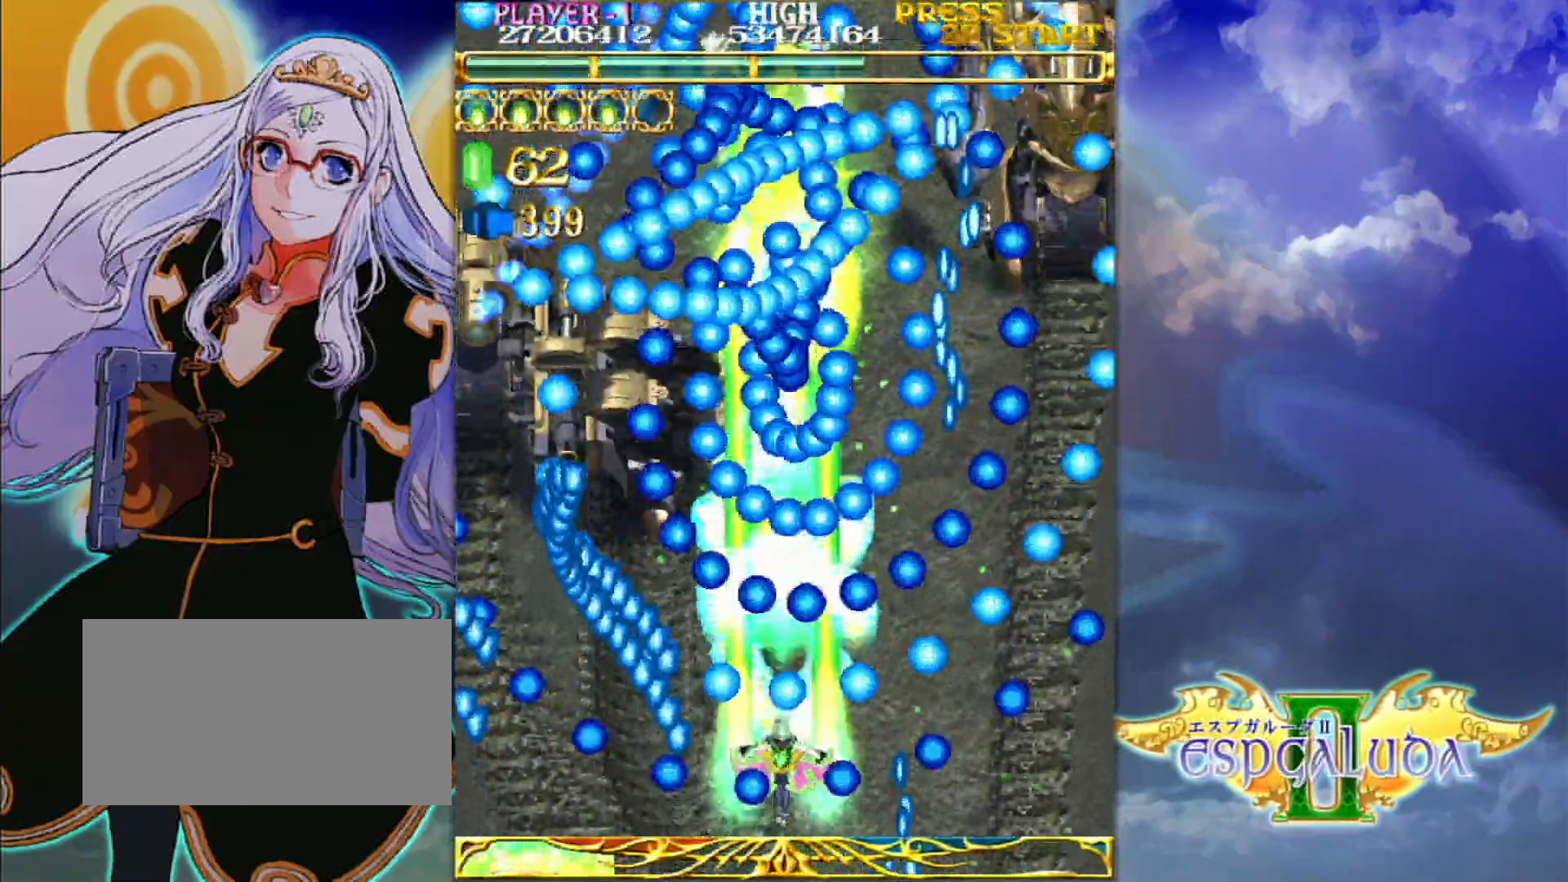
{"buttons": [], "left_stick": "center", "events": [[17, "left_stick", "down-left"], [133, "left_stick", "center"]]}
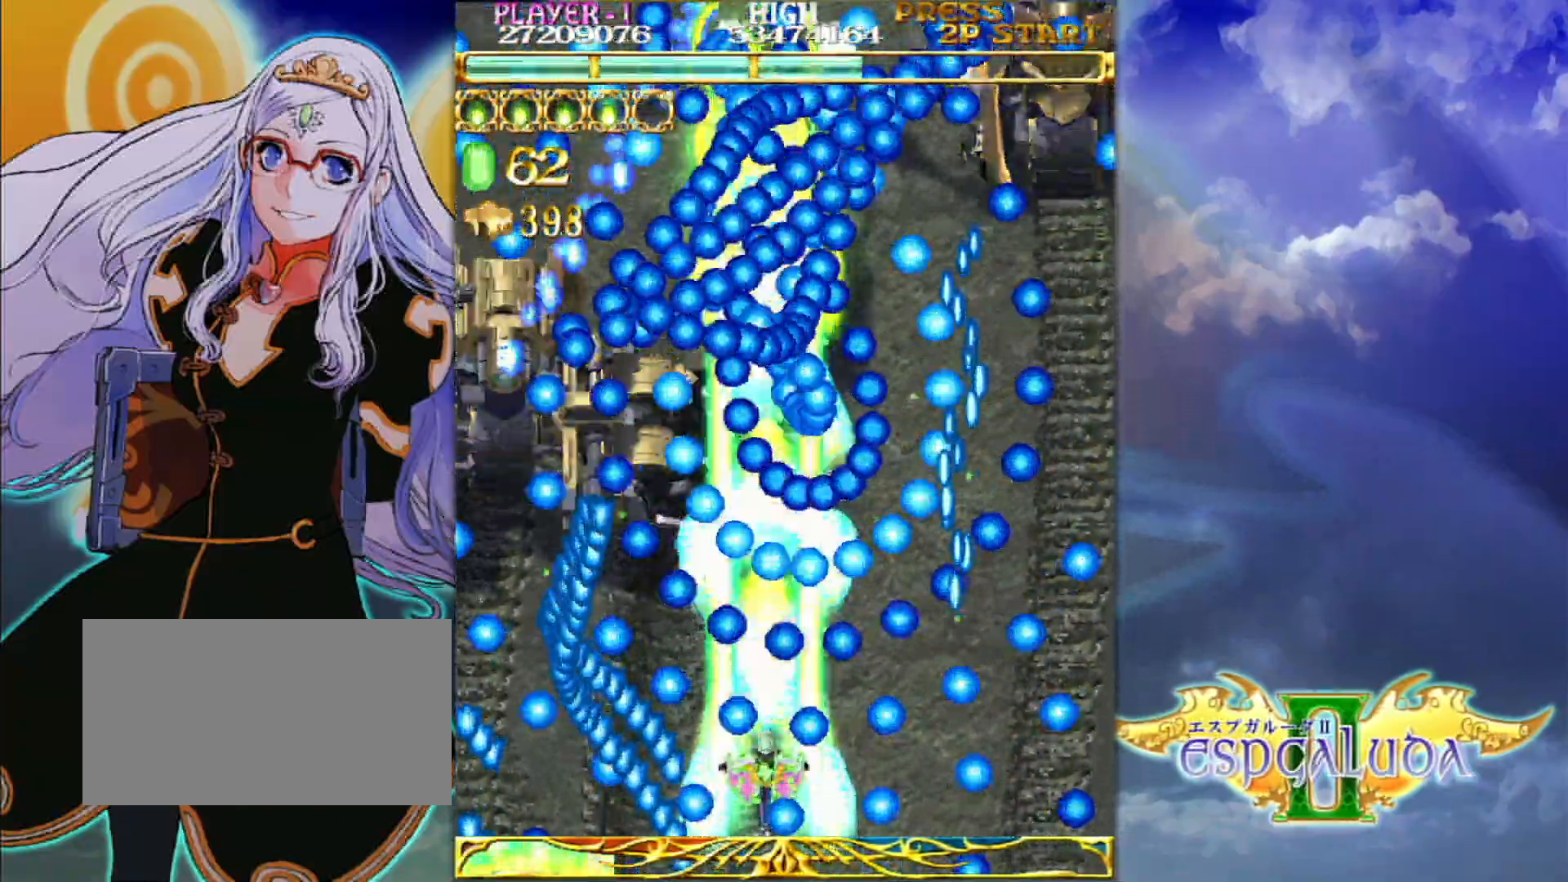
{"buttons": [], "left_stick": "center"}
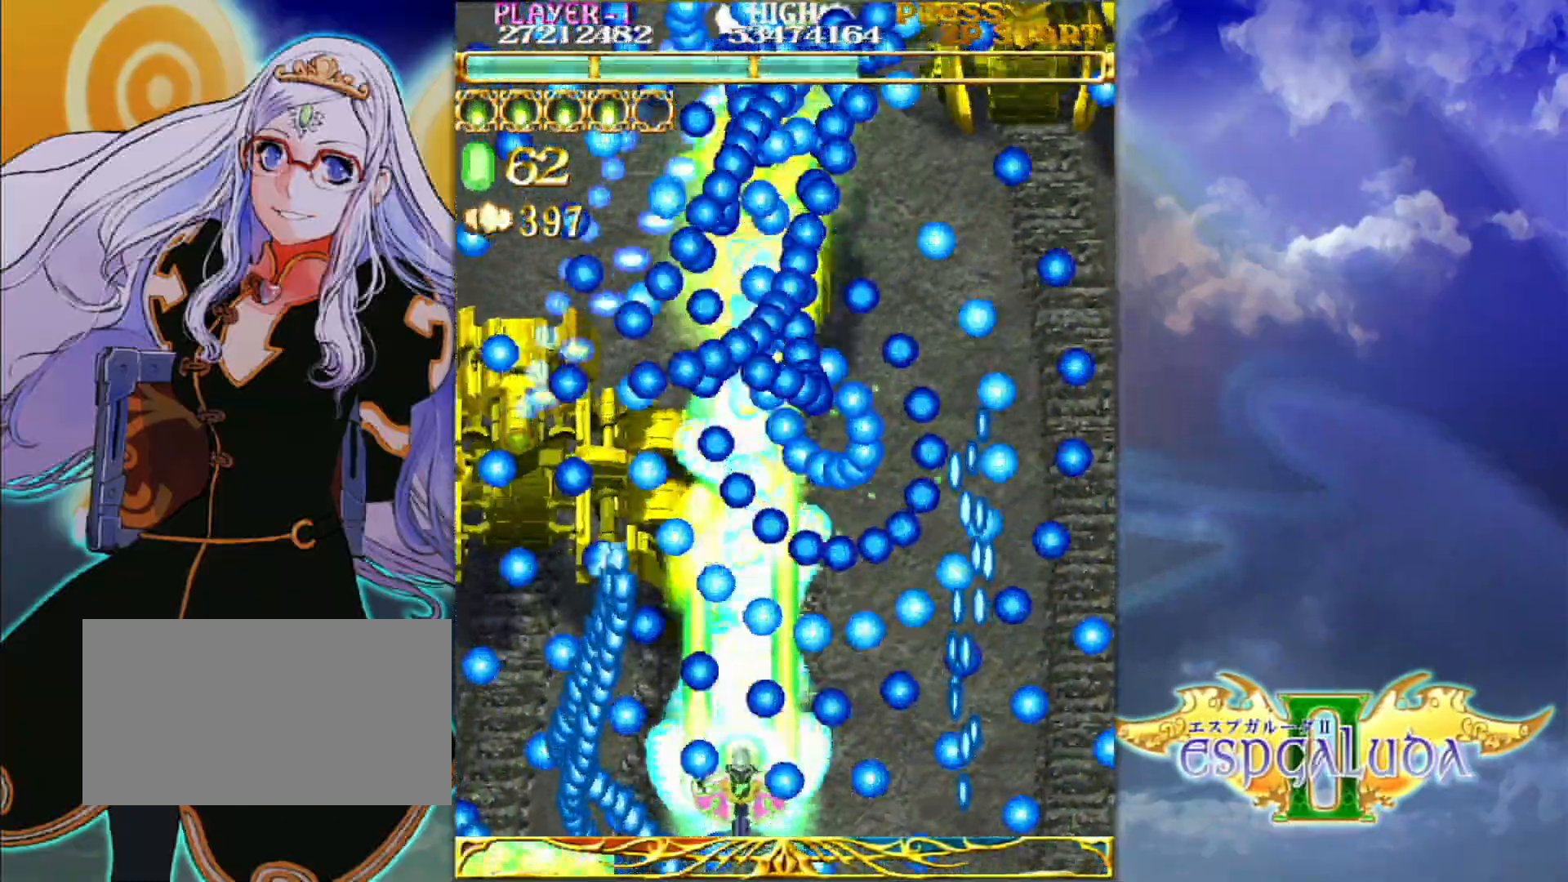
{"buttons": [], "left_stick": "down-left"}
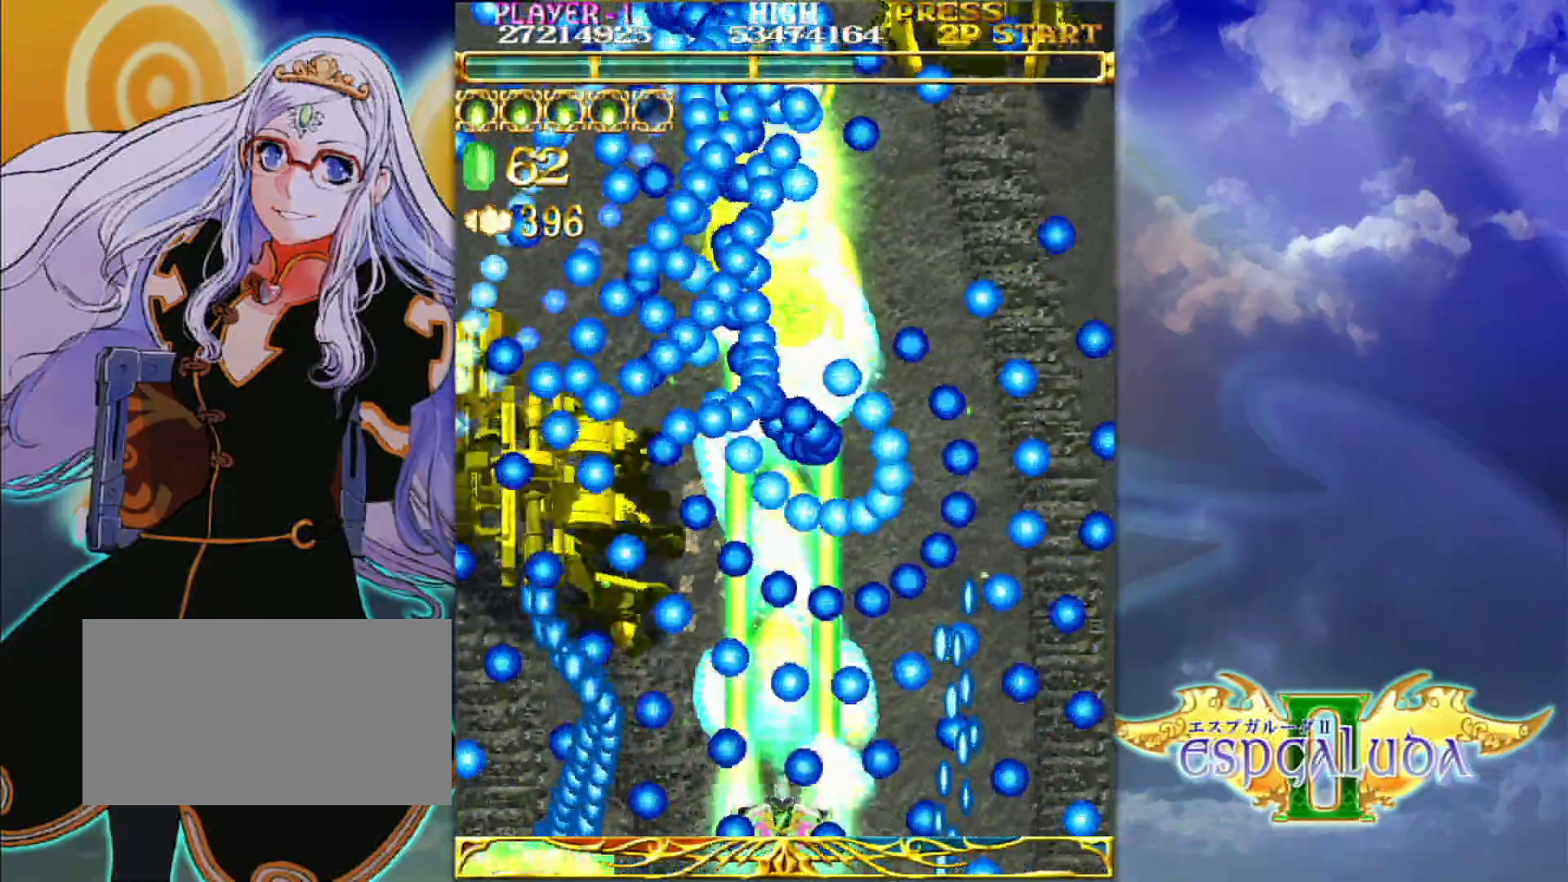
{"buttons": [], "left_stick": "center", "events": [[100, "left_stick", "center"], [233, "left_stick", "down-left"], [333, "left_stick", "center"]]}
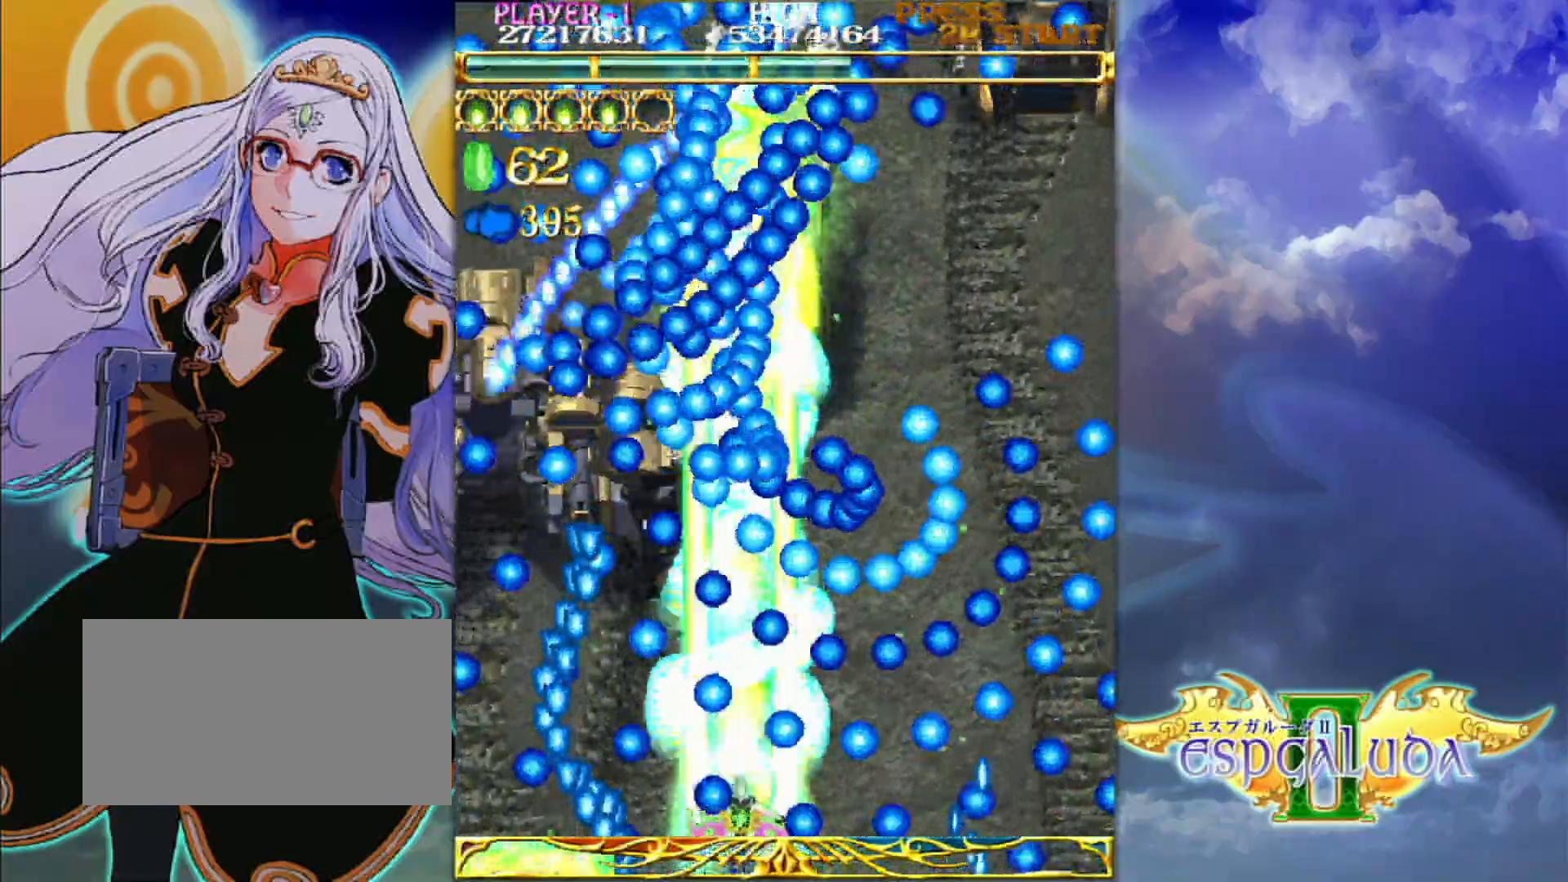
{"buttons": [], "left_stick": "center", "events": [[317, "left_stick", "left"], [383, "left_stick", "center"]]}
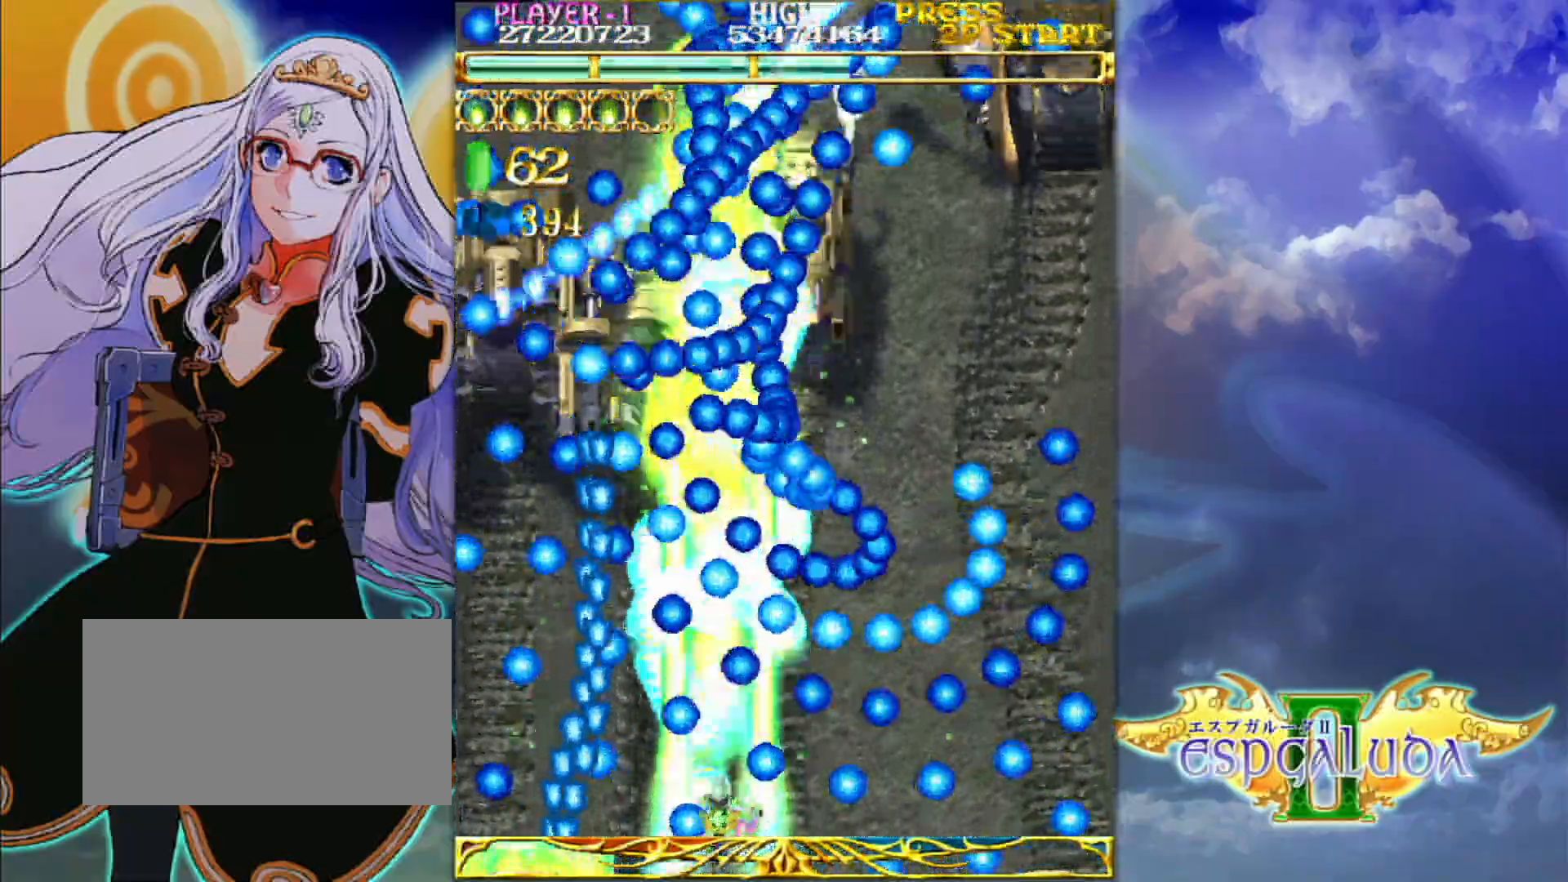
{"buttons": [], "left_stick": "center", "events": [[283, "left_stick", "right"], [417, "left_stick", "center"]]}
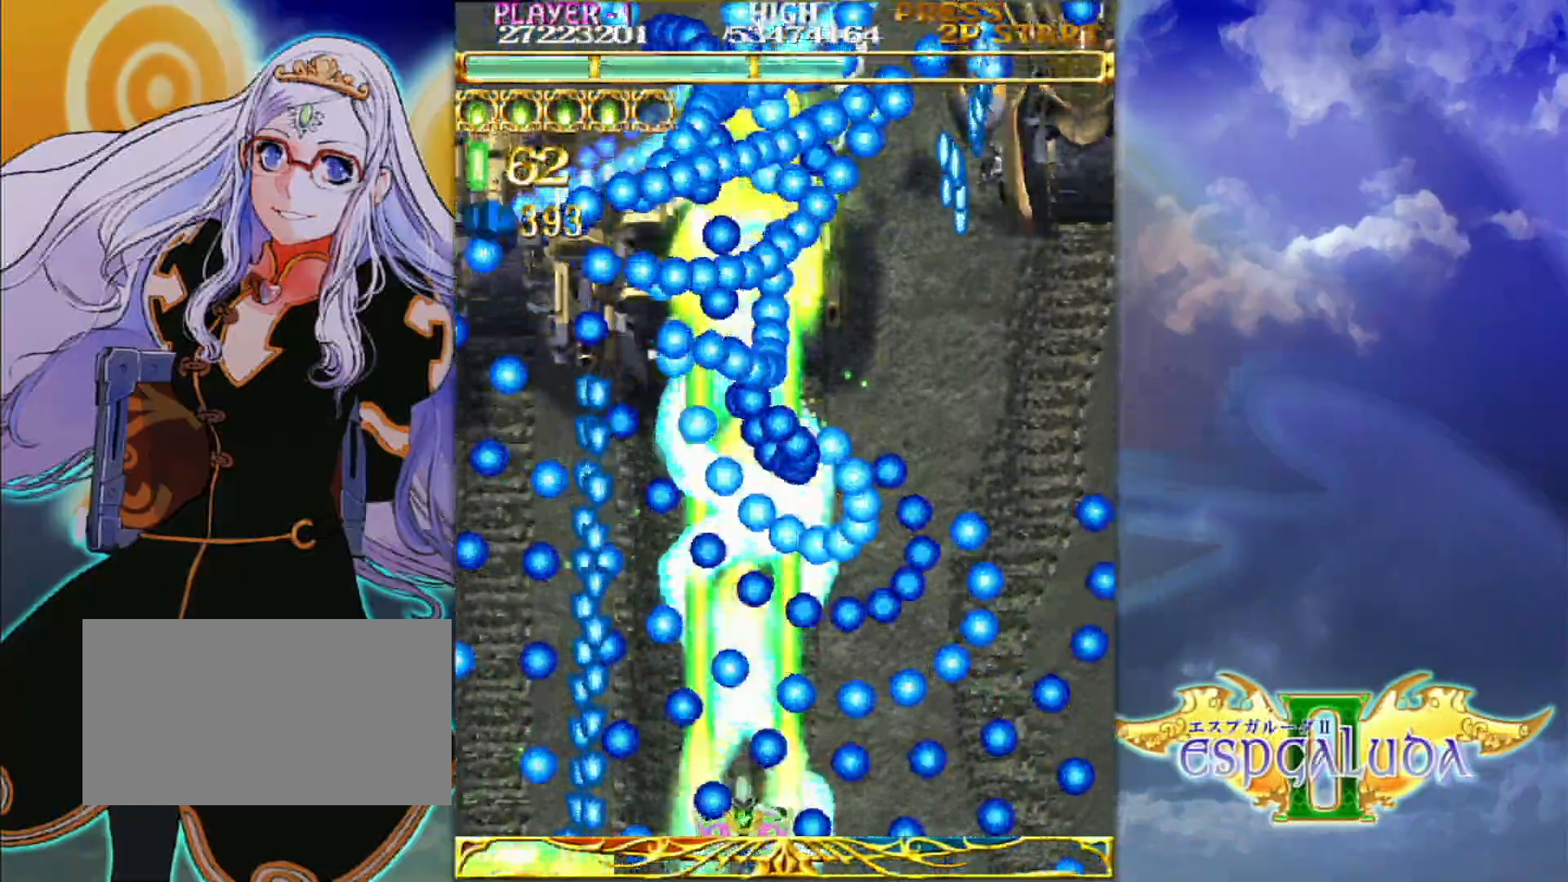
{"buttons": [], "left_stick": "center", "events": [[133, "left_stick", "left"], [200, "left_stick", "center"], [333, "left_stick", "left"], [483, "left_stick", "center"]]}
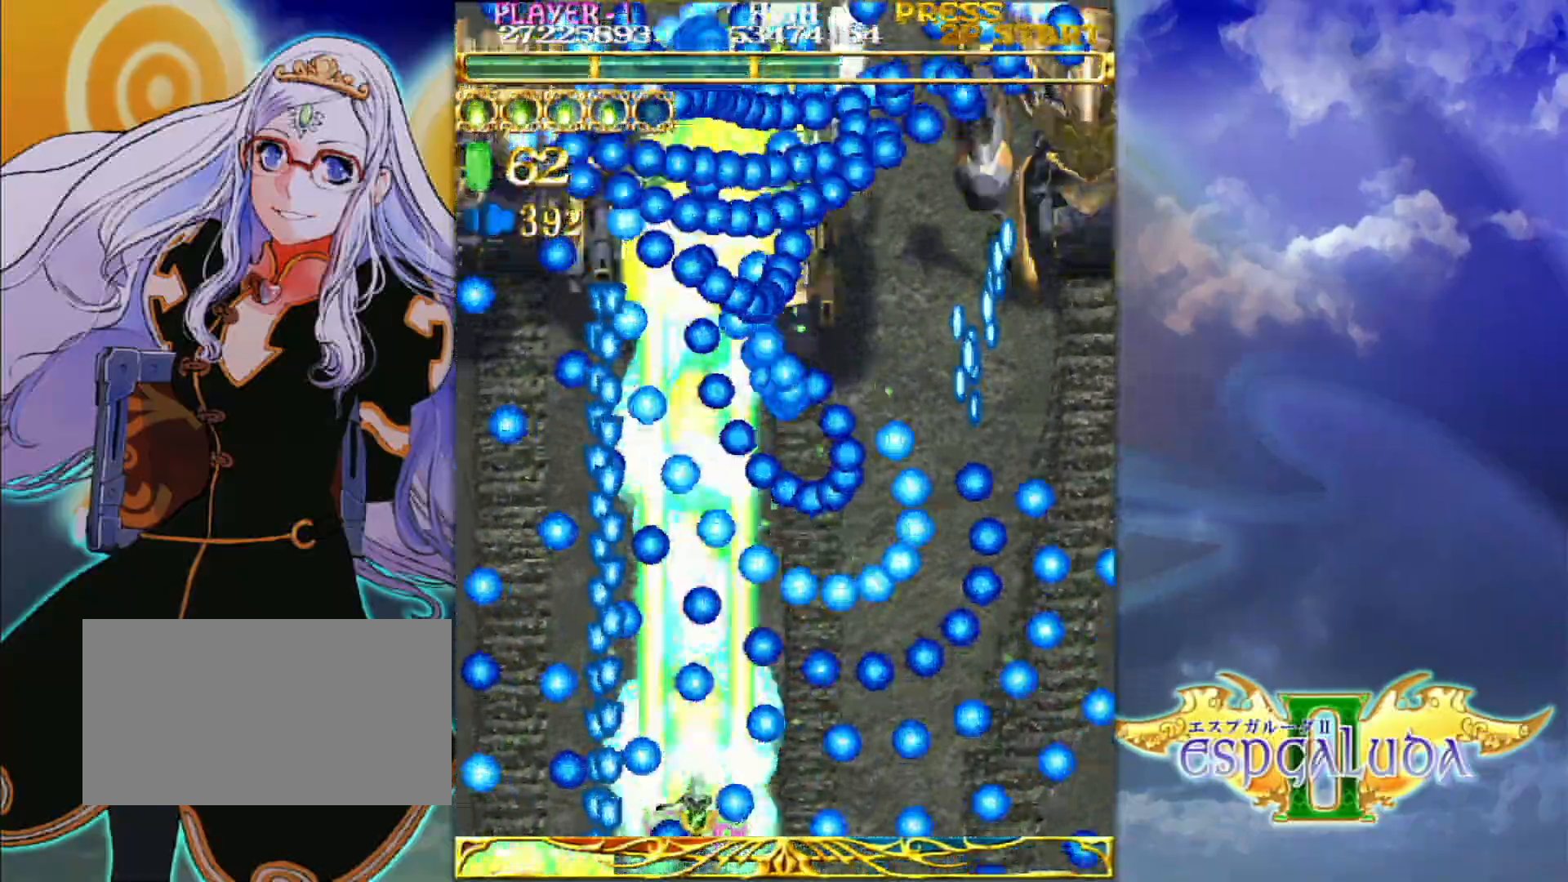
{"buttons": [], "left_stick": "center", "events": []}
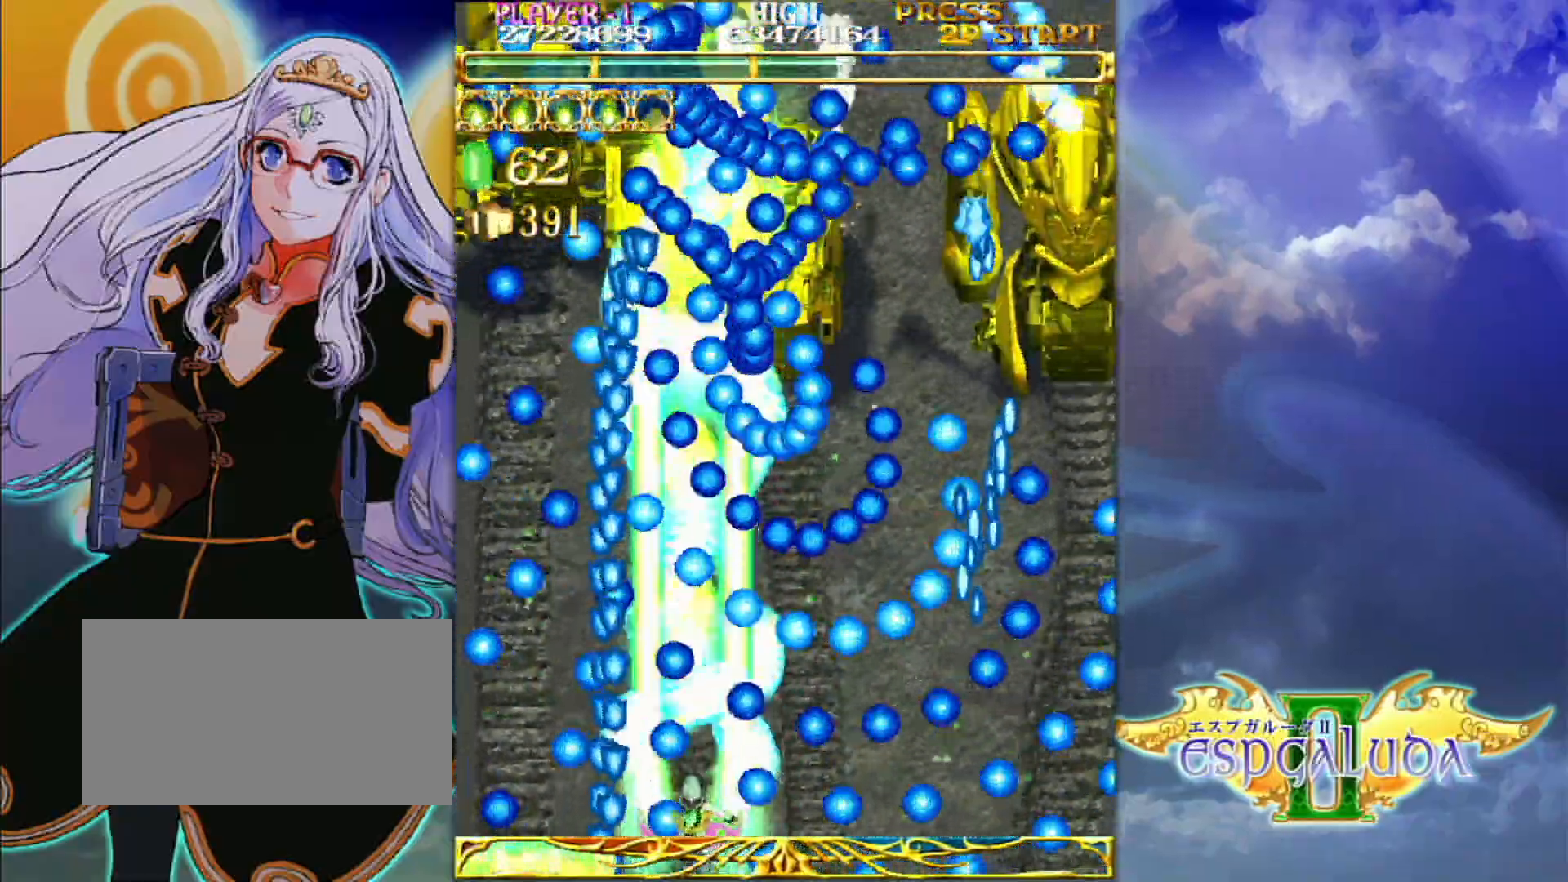
{"buttons": [], "left_stick": "center", "events": []}
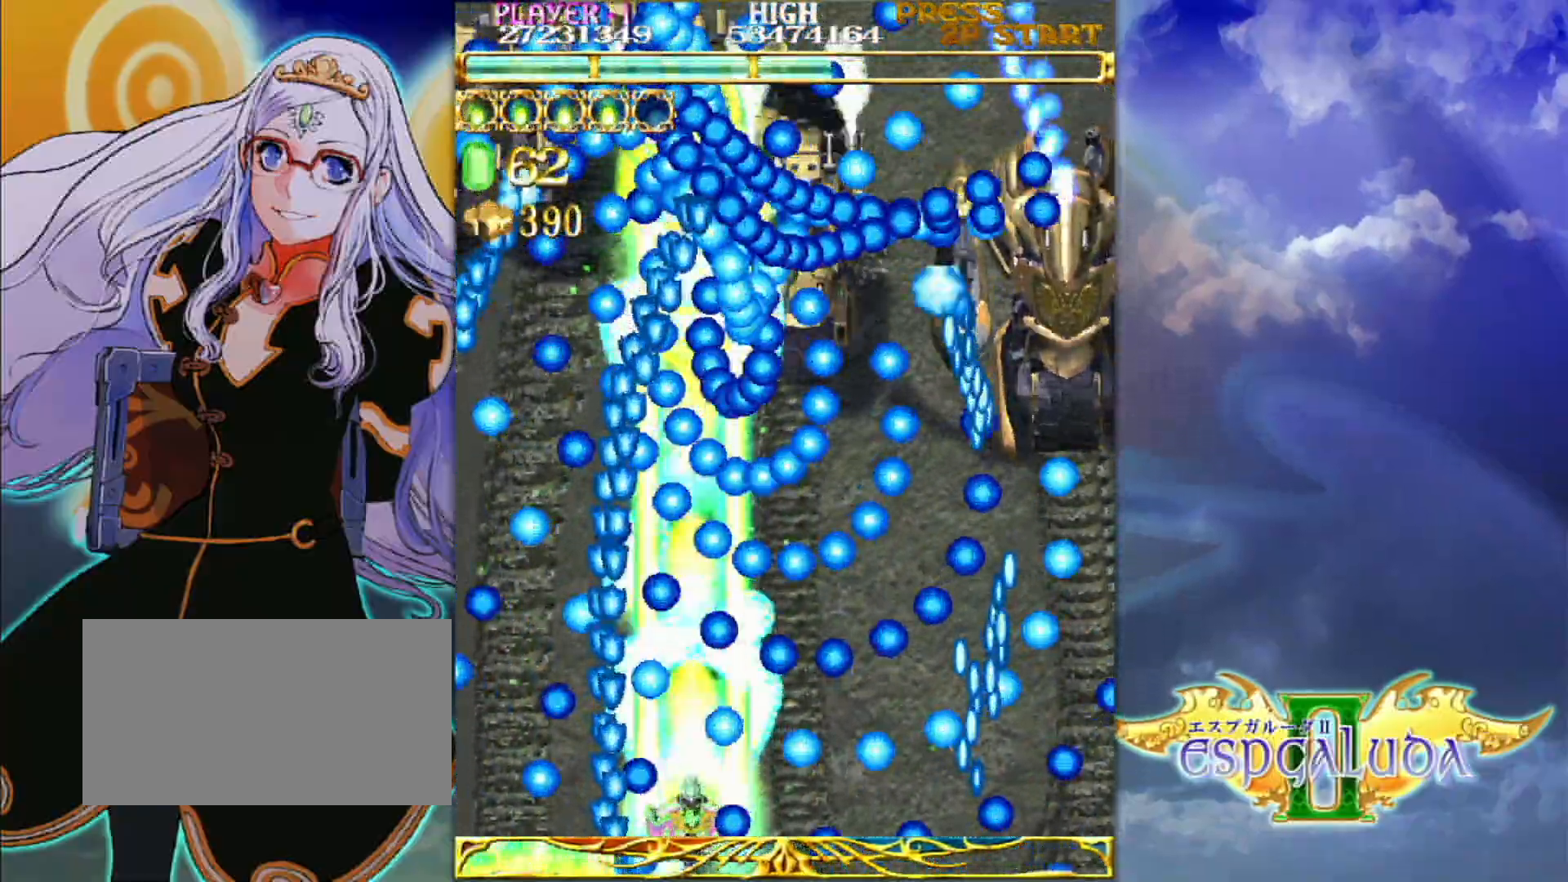
{"buttons": [], "left_stick": "left", "events": [[67, "left_stick", "right"], [267, "left_stick", "center"], [483, "left_stick", "left"]]}
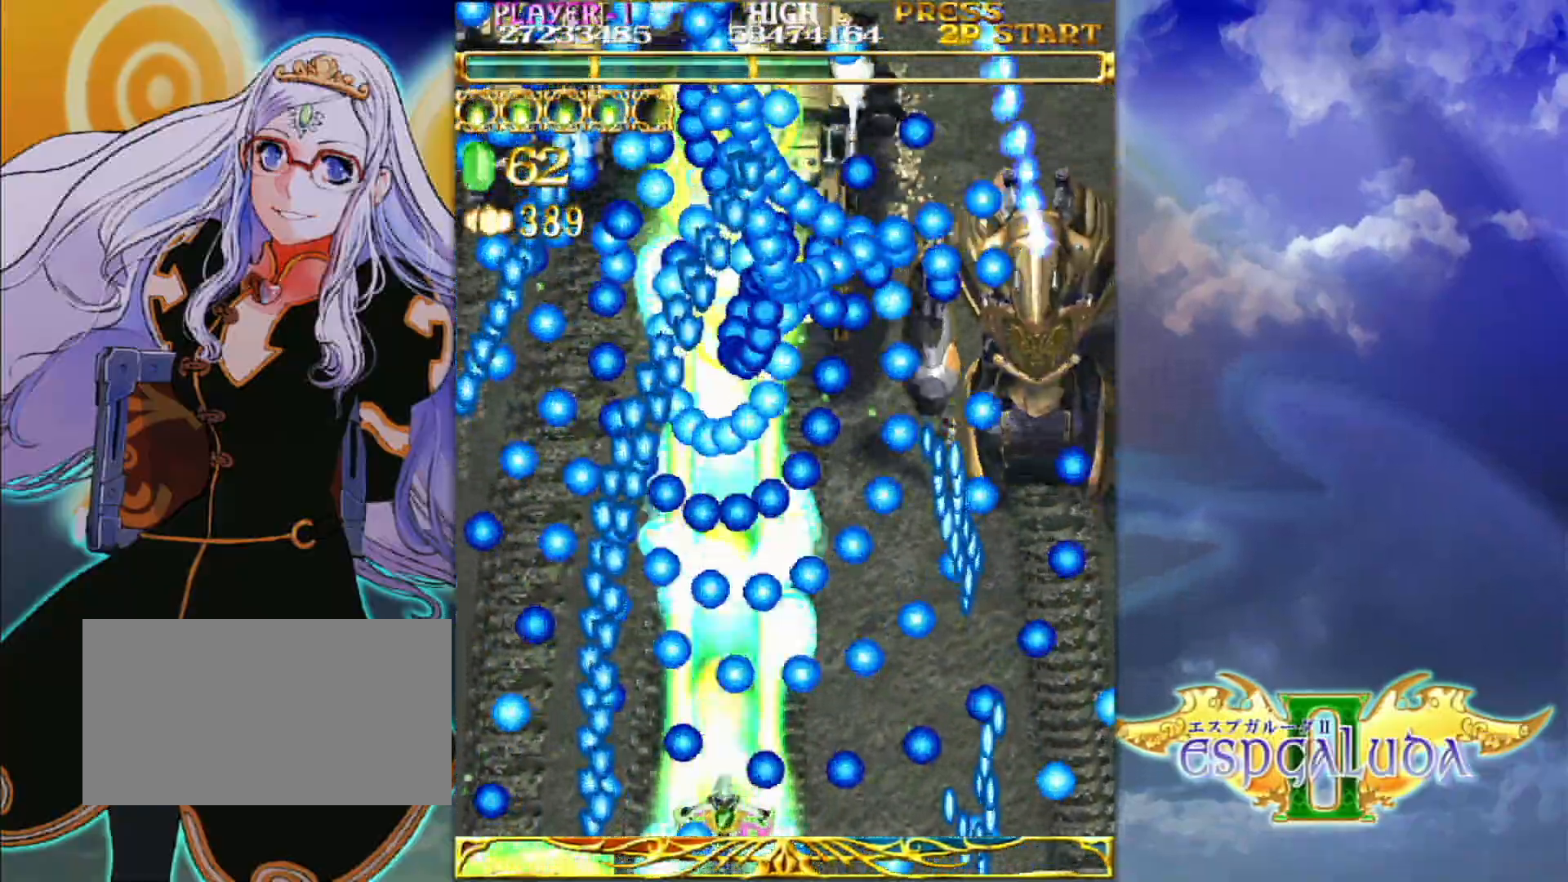
{"buttons": [], "left_stick": "center", "events": [[50, "left_stick", "center"], [250, "left_stick", "right"], [450, "left_stick", "center"]]}
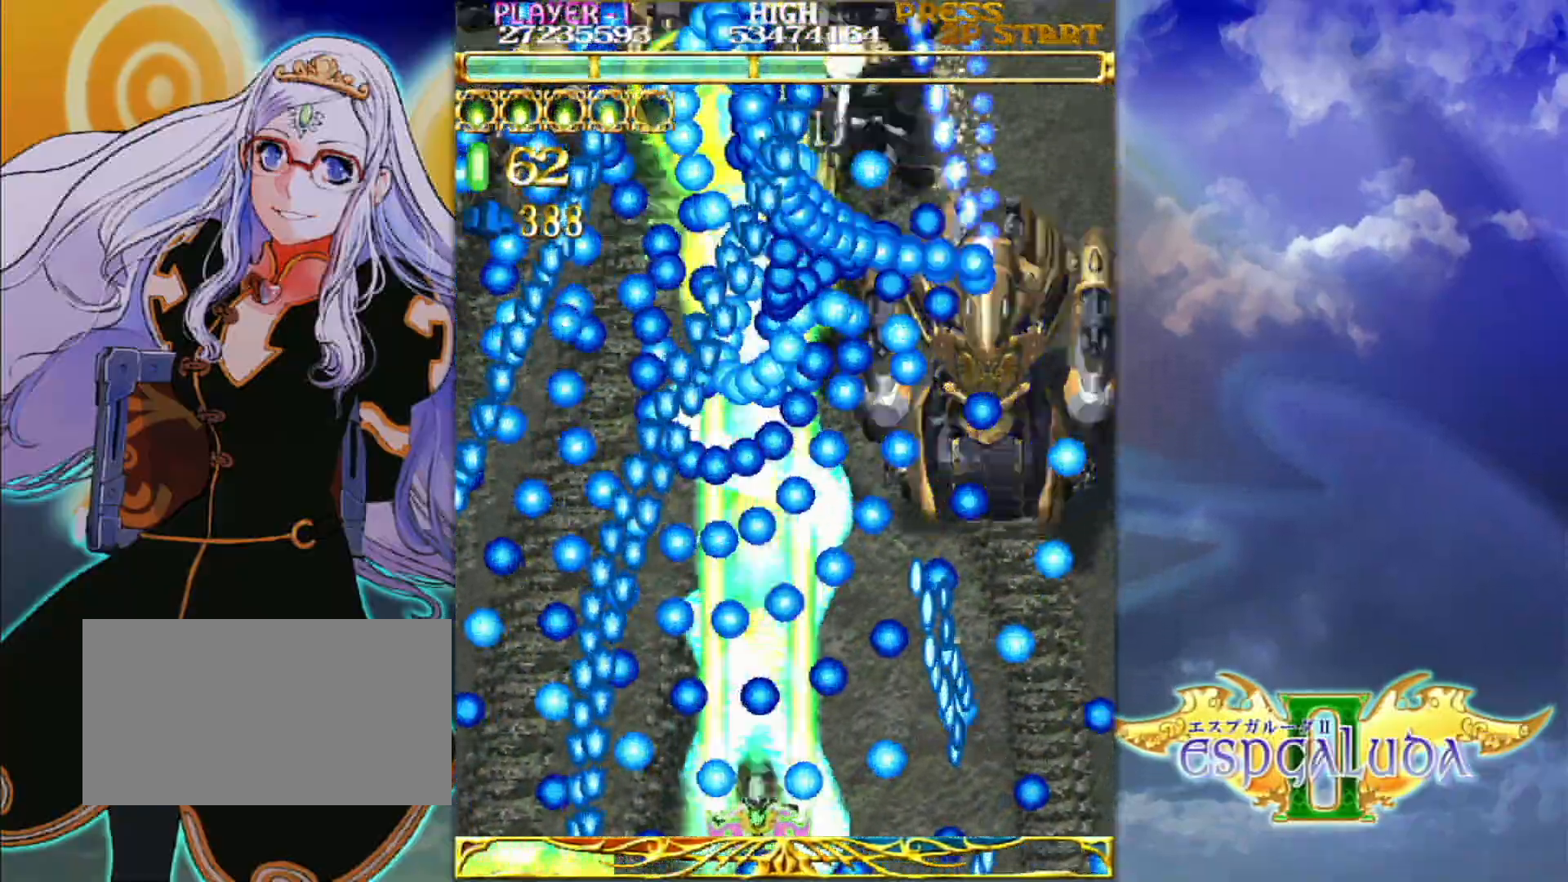
{"buttons": [], "left_stick": "center", "events": [[167, "left_stick", "left"], [300, "left_stick", "center"]]}
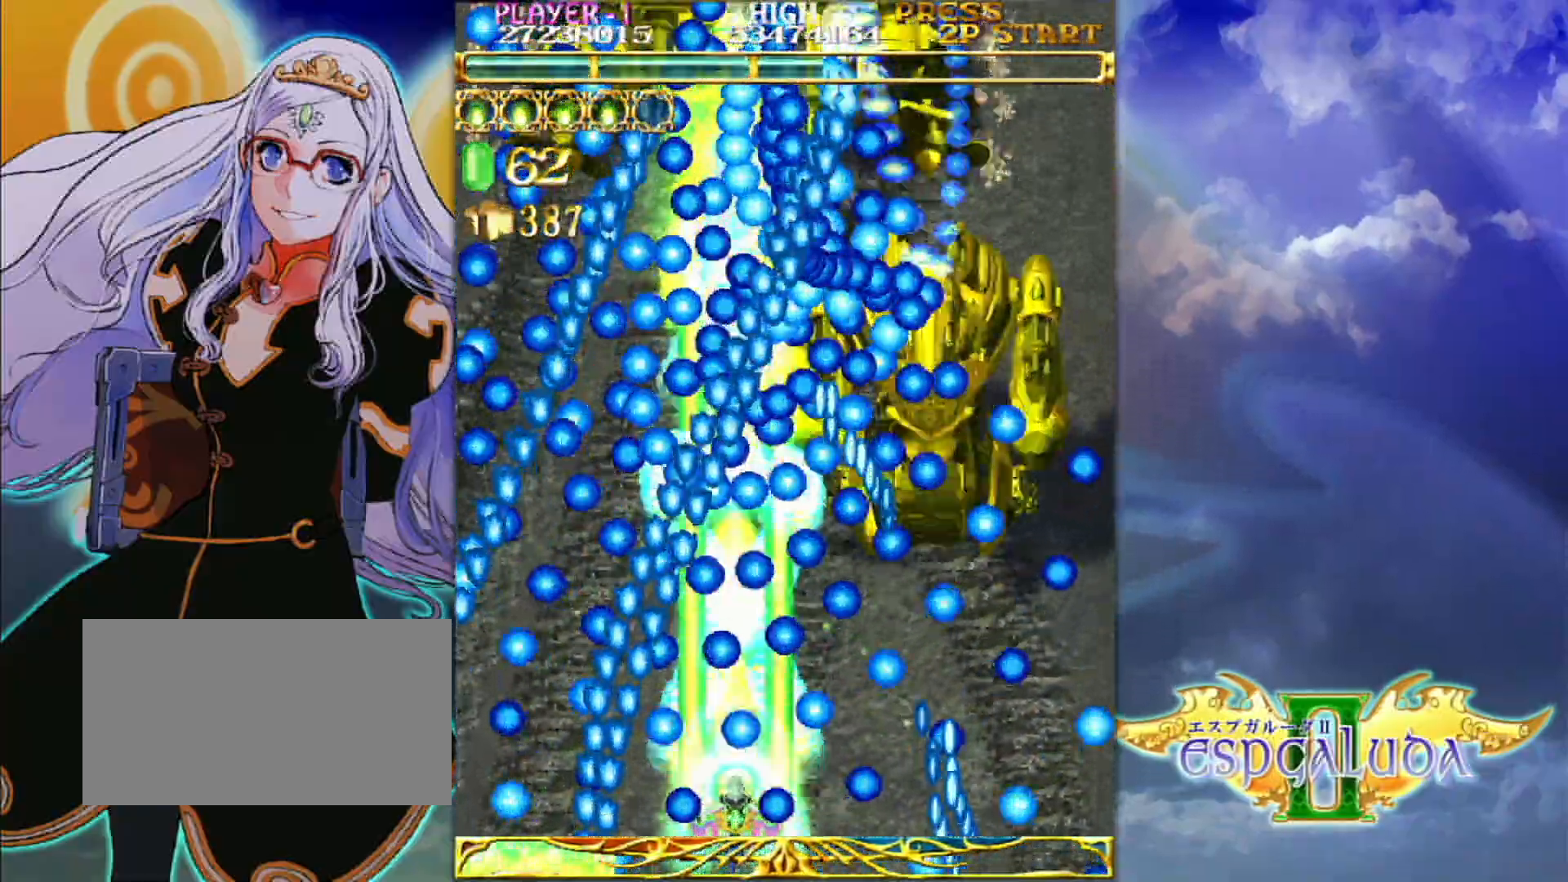
{"buttons": [], "left_stick": "center", "events": [[117, "left_stick", "right"], [317, "left_stick", "center"]]}
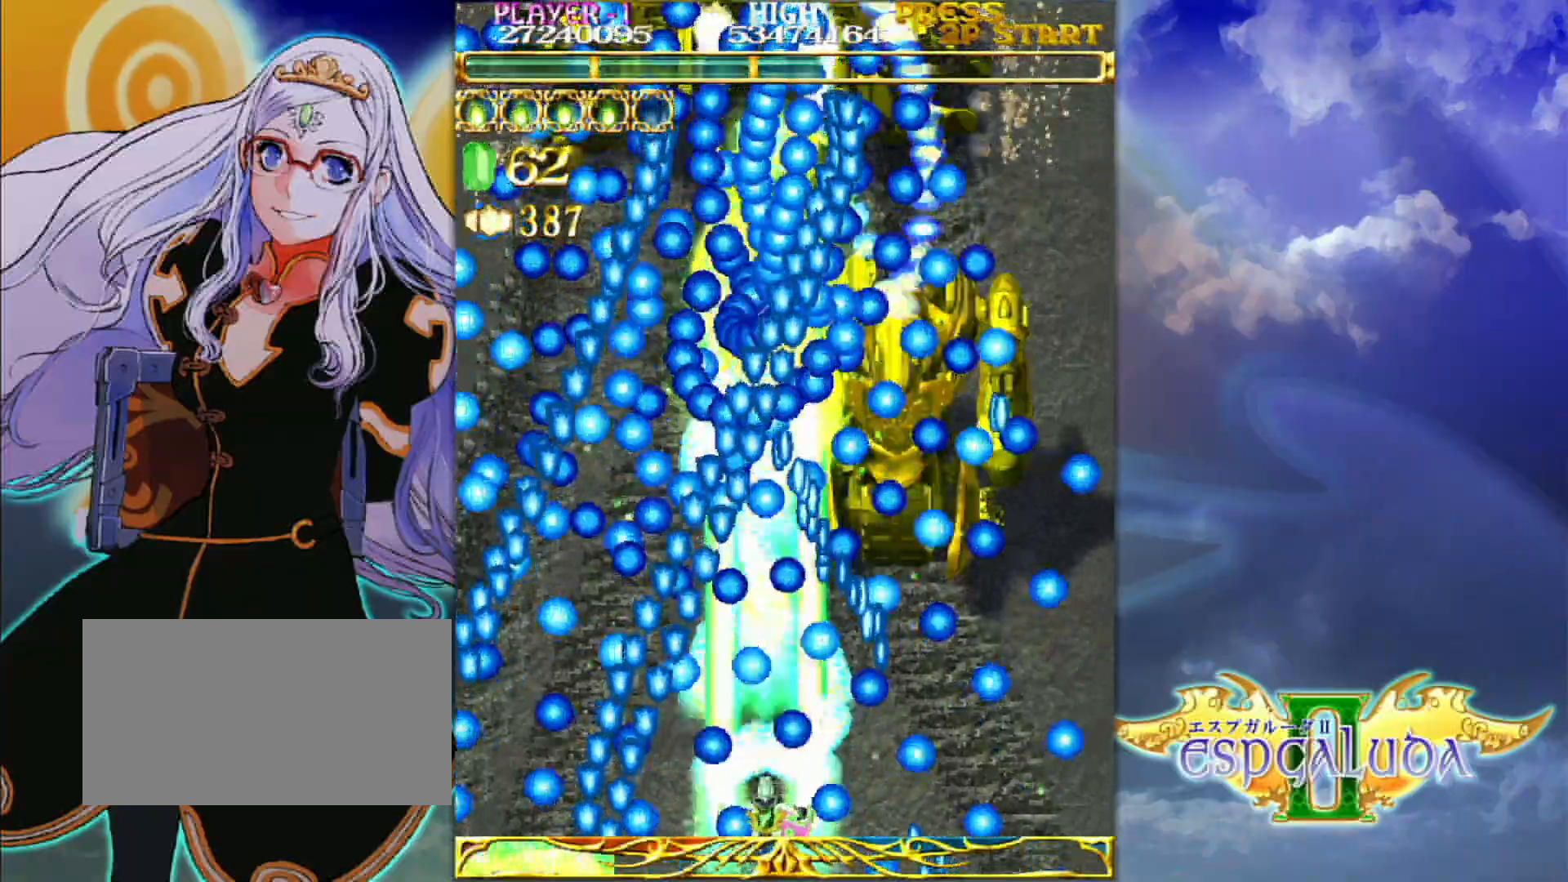
{"buttons": [], "left_stick": "center"}
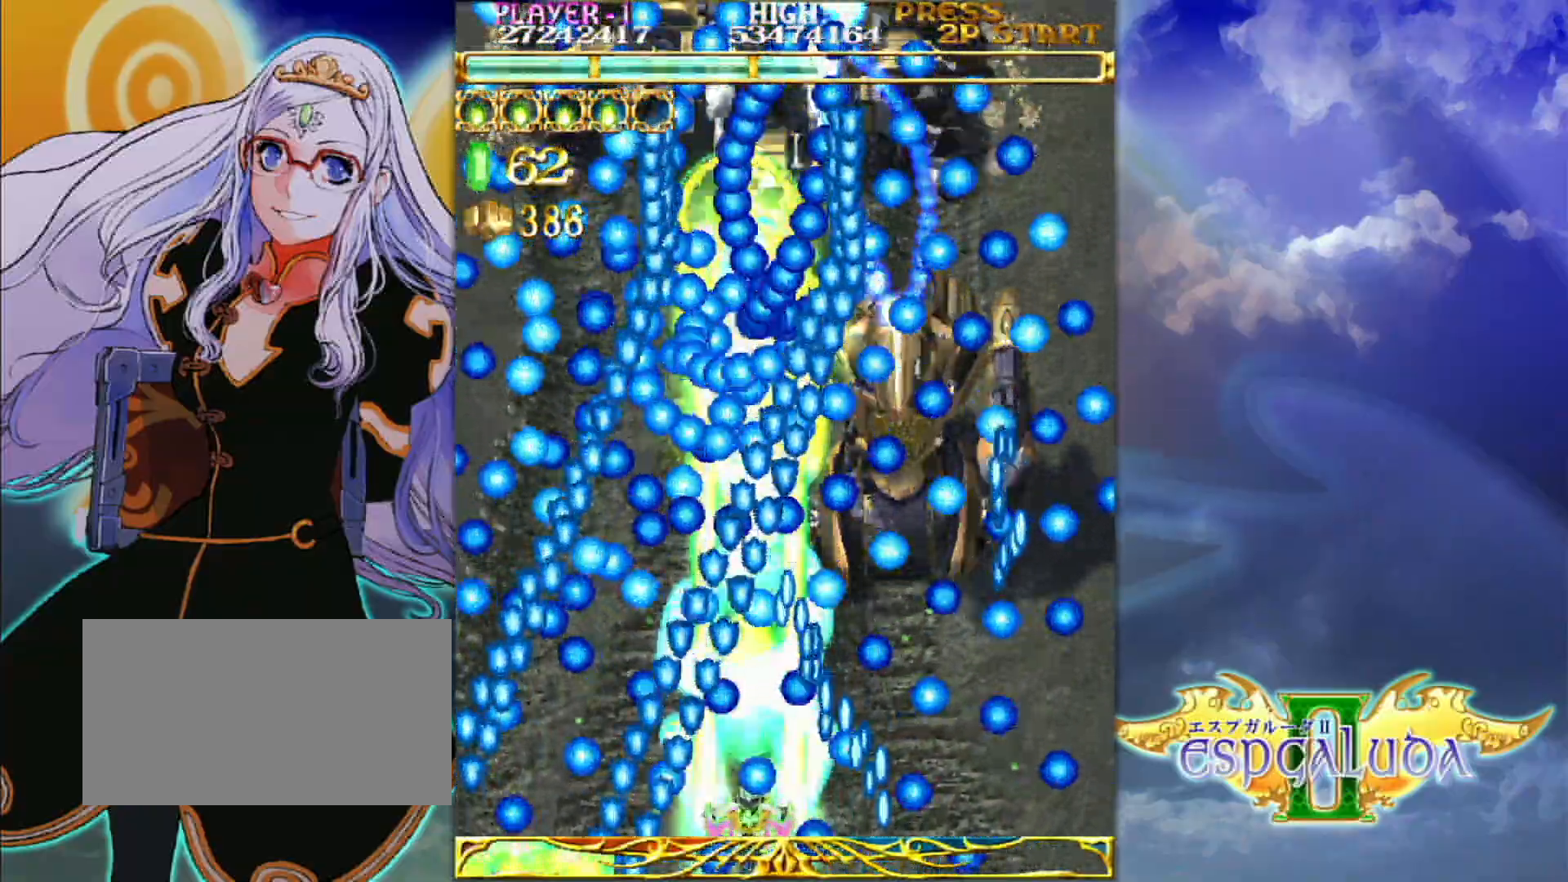
{"buttons": [], "left_stick": "center", "events": [[283, "left_stick", "right"], [350, "left_stick", "center"]]}
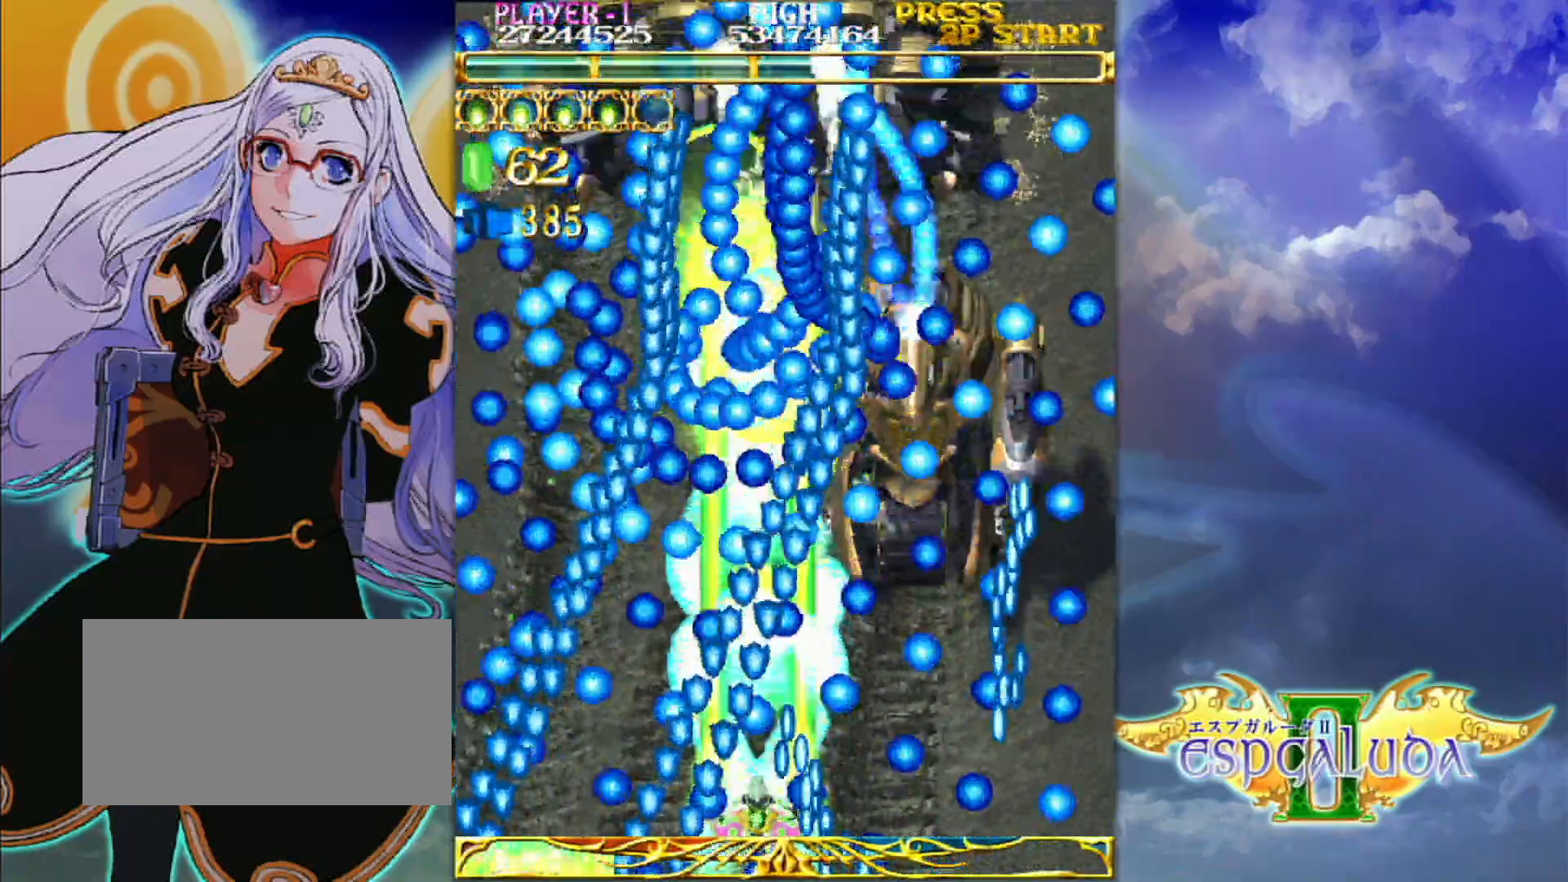
{"buttons": [], "left_stick": "right", "events": [[217, "left_stick", "right"], [317, "left_stick", "center"], [450, "left_stick", "right"]]}
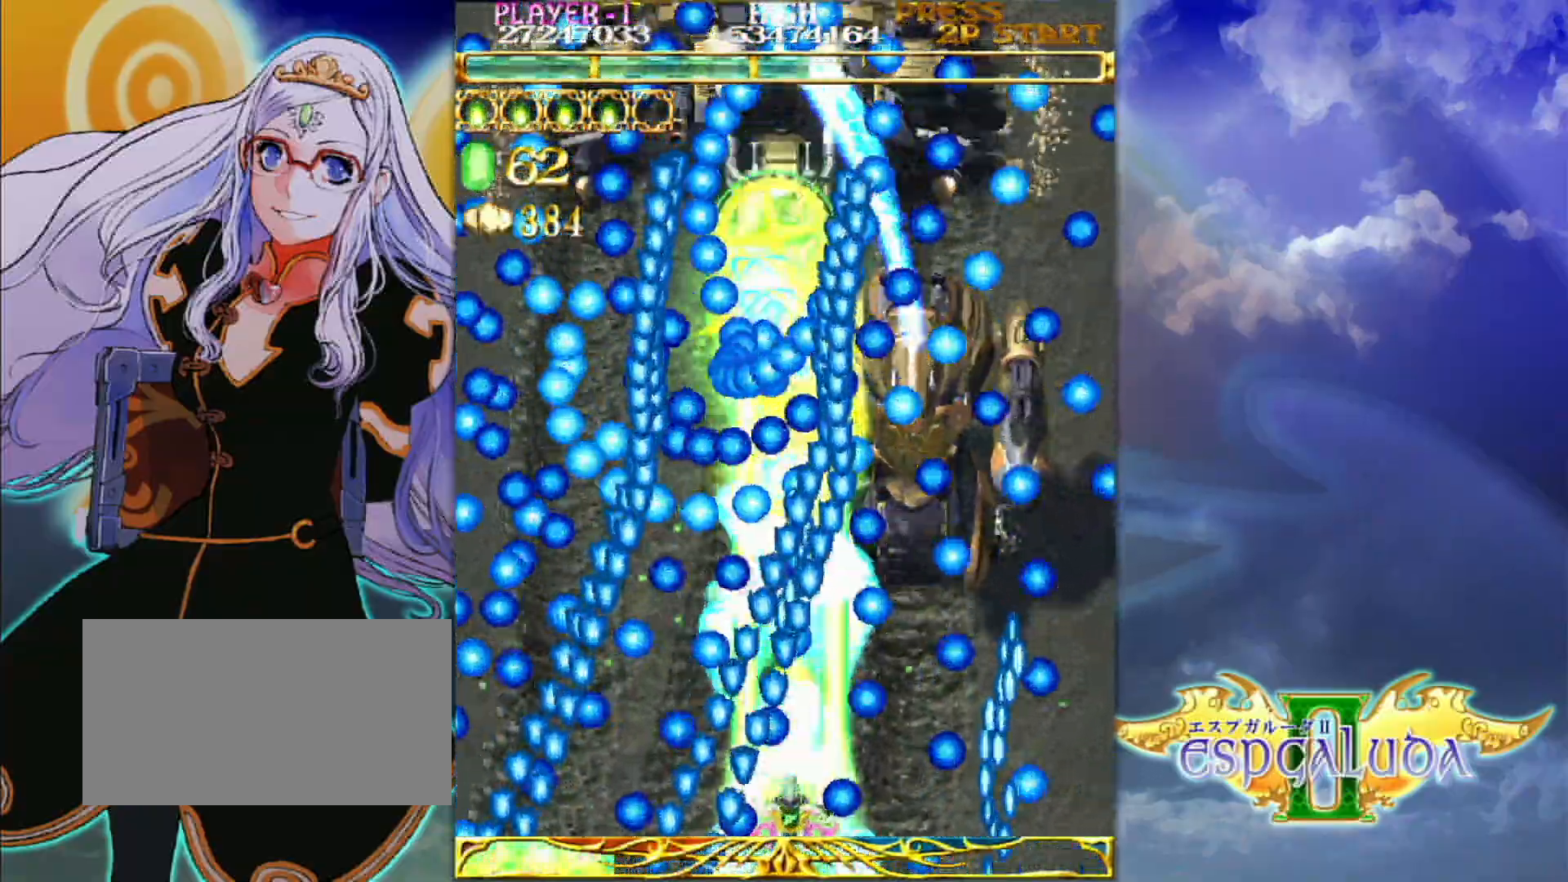
{"buttons": [], "left_stick": "center", "events": [[33, "left_stick", "center"], [183, "left_stick", "right"], [250, "left_stick", "center"], [383, "left_stick", "right"], [483, "left_stick", "center"]]}
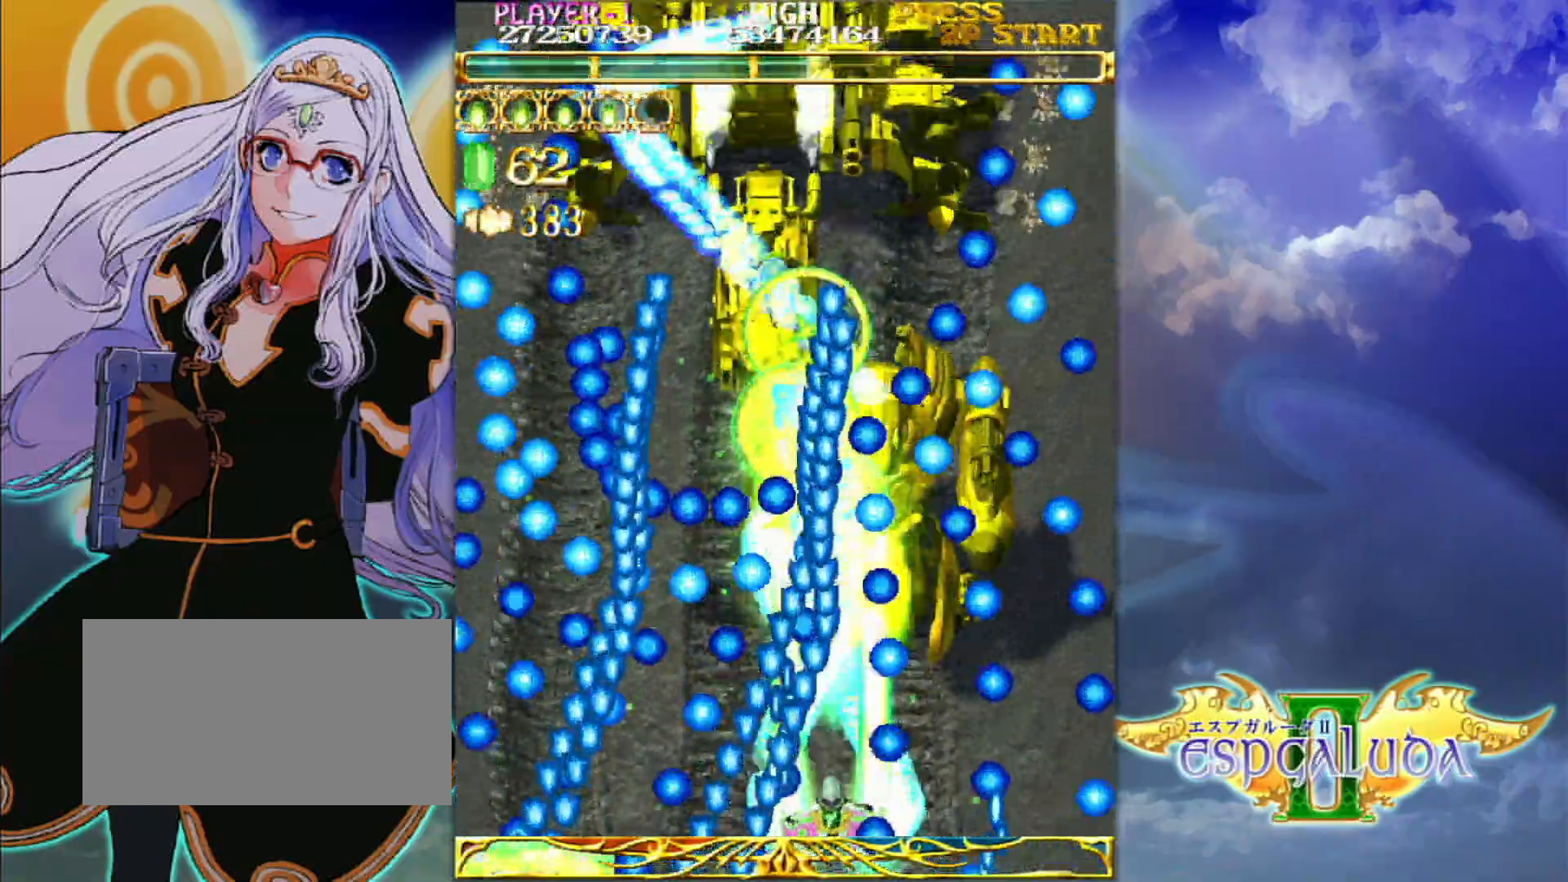
{"buttons": [], "left_stick": "center", "events": [[83, "left_stick", "right"], [150, "left_stick", "center"], [283, "left_stick", "right"], [383, "left_stick", "center"]]}
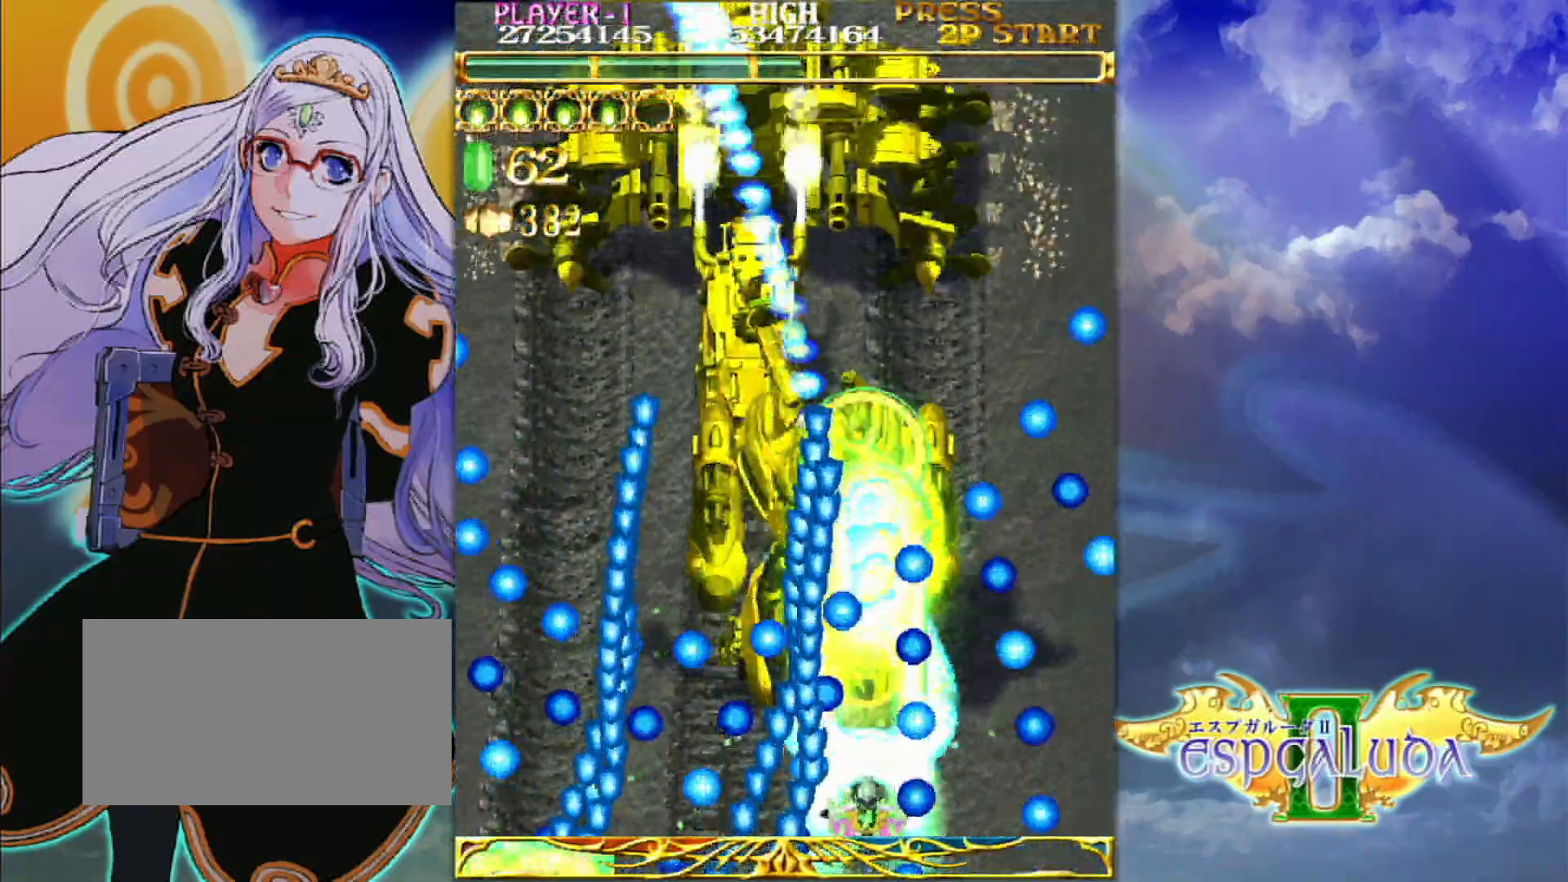
{"buttons": [], "left_stick": "center"}
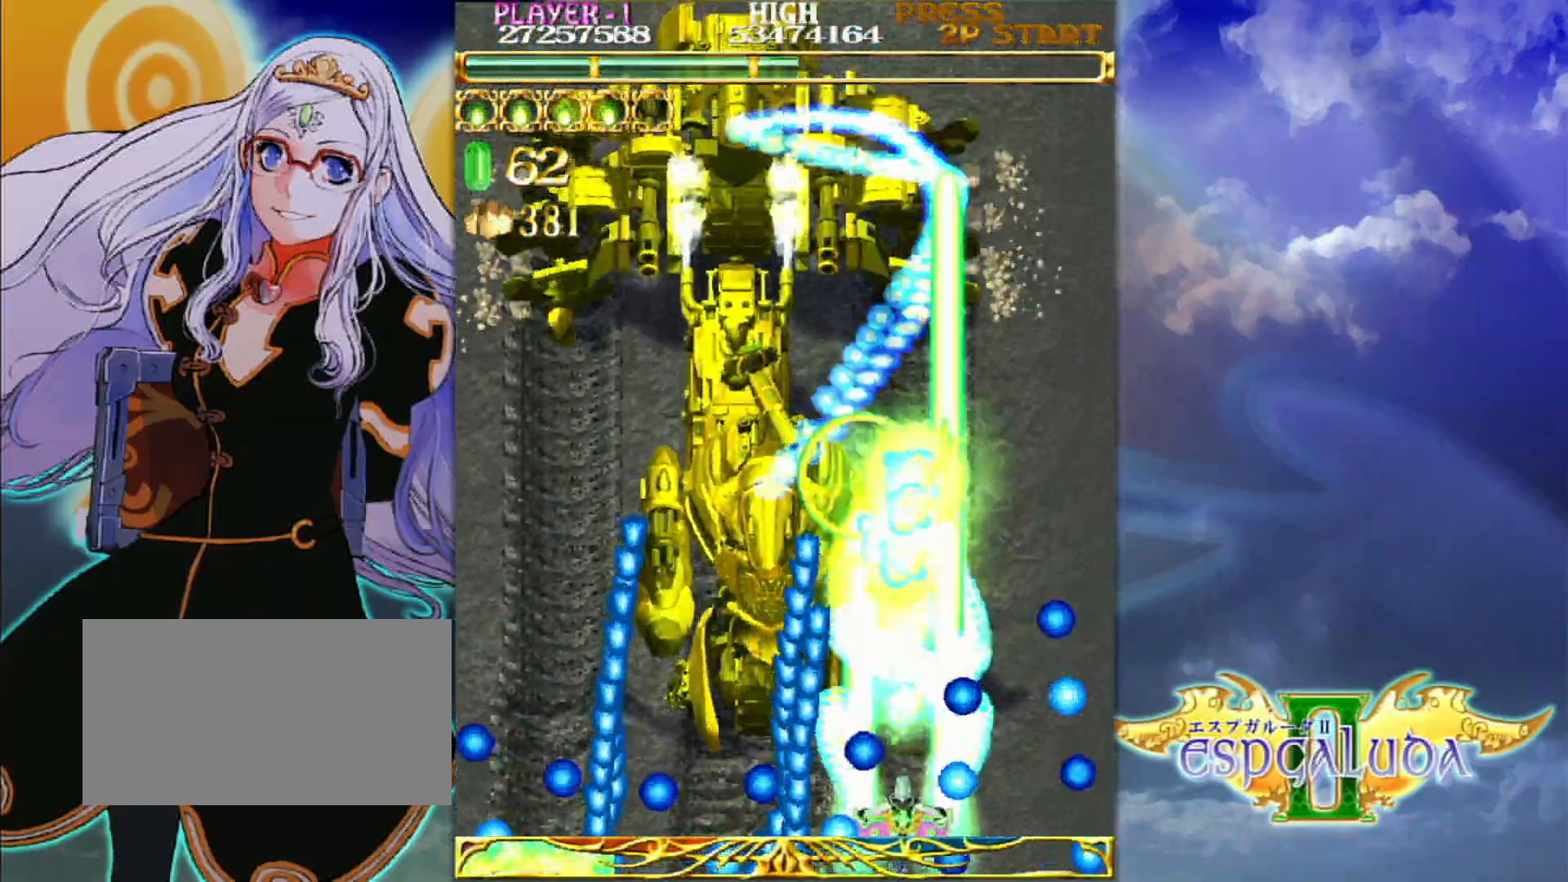
{"buttons": [], "left_stick": "center", "events": [[50, "left_stick", "up-right"], [217, "left_stick", "up-left"], [317, "left_stick", "center"]]}
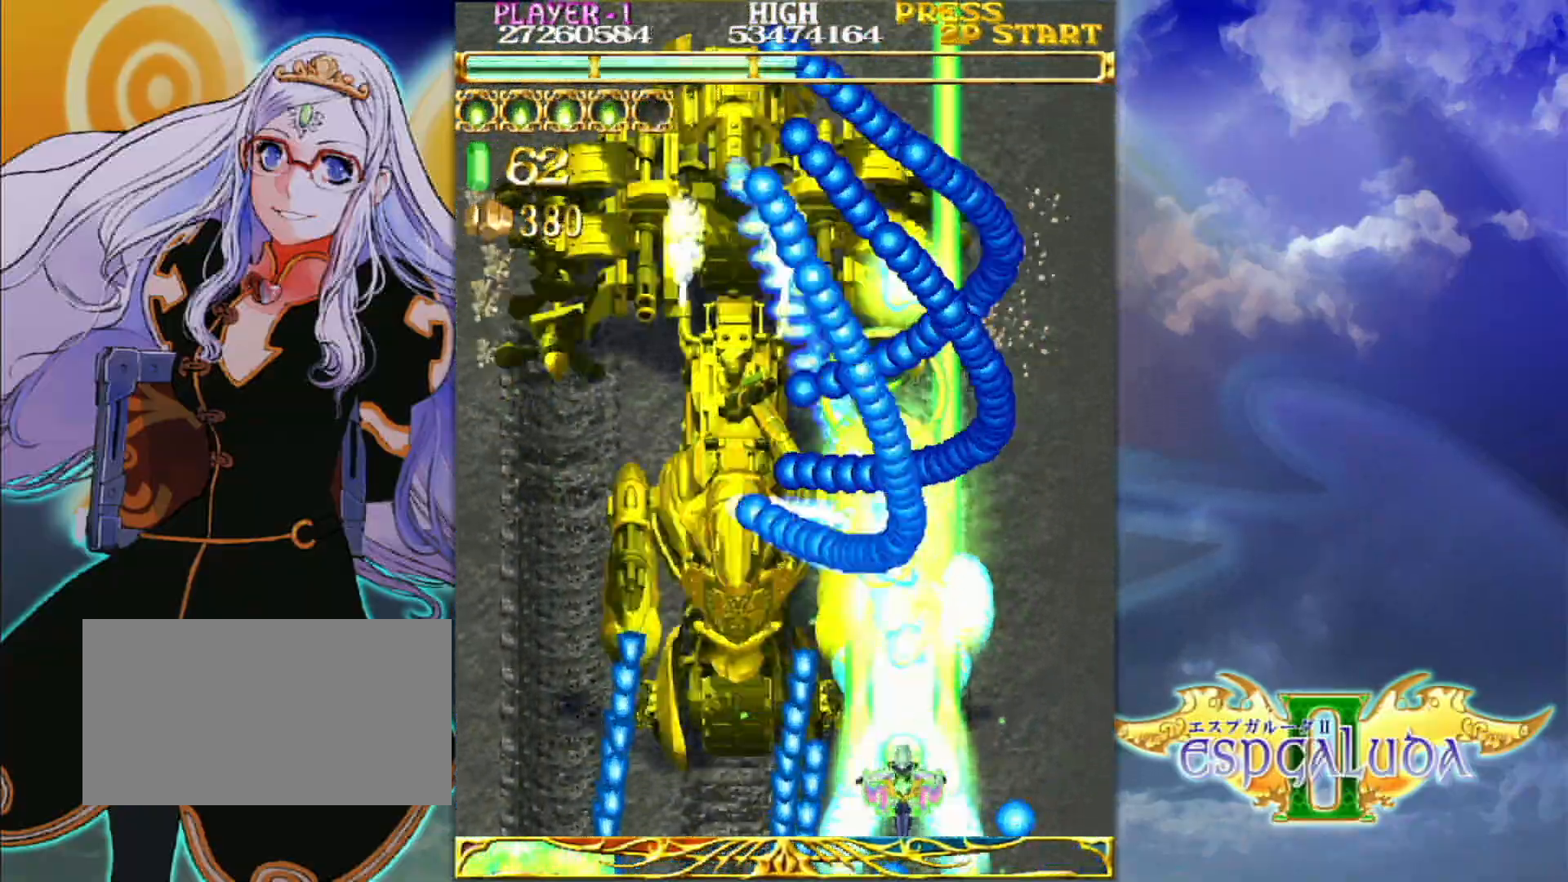
{"buttons": [], "left_stick": "center", "events": [[400, "left_stick", "right"], [500, "left_stick", "center"]]}
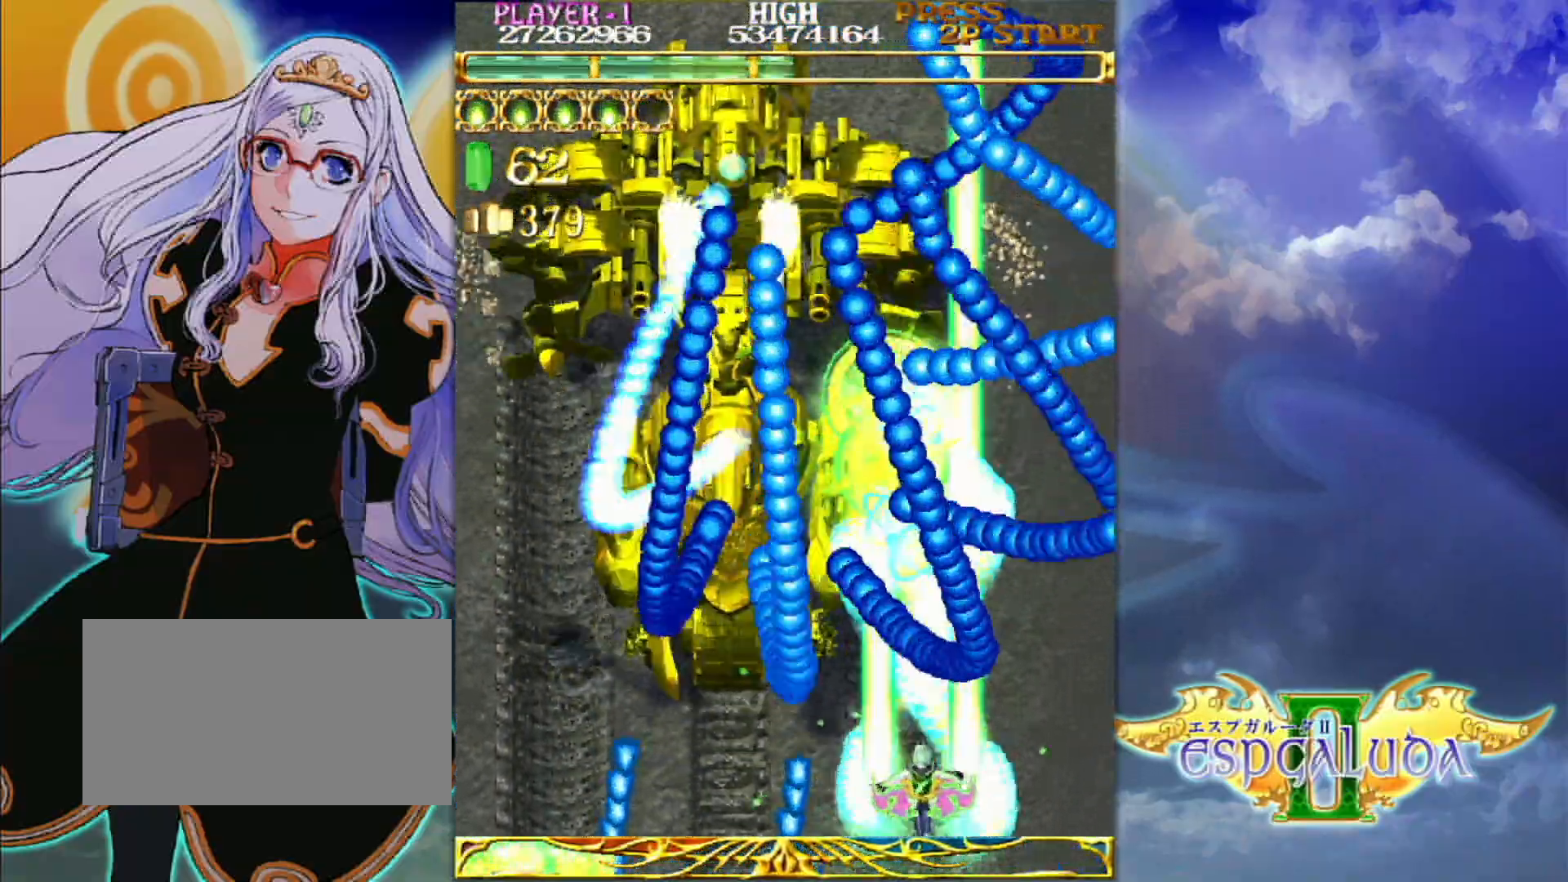
{"buttons": [], "left_stick": "up", "events": [[183, "left_stick", "up"], [367, "left_stick", "up-right"], [483, "left_stick", "up"]]}
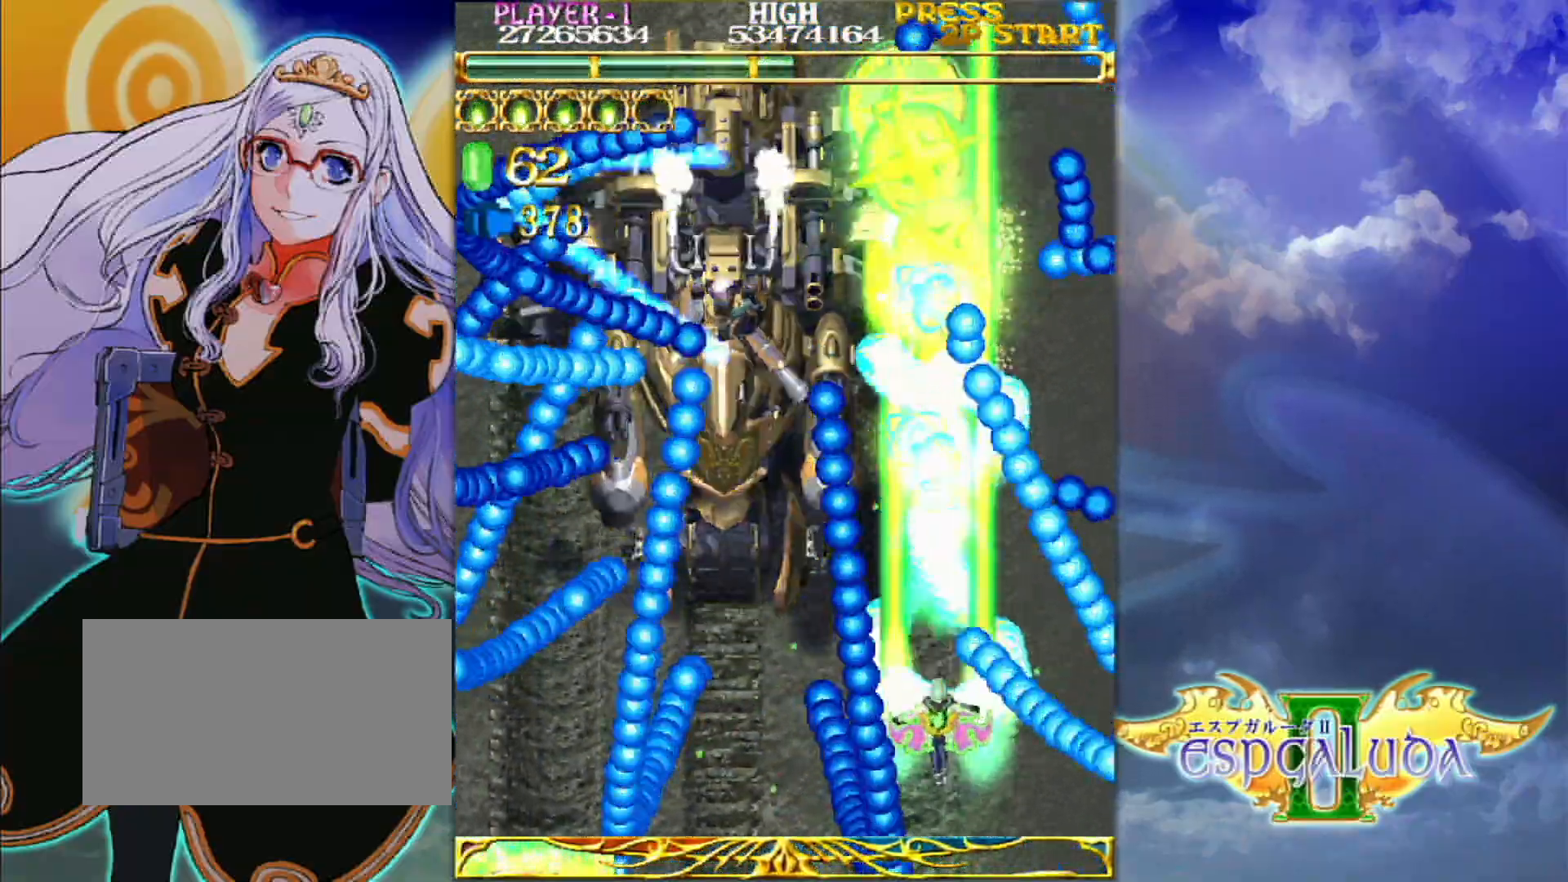
{"buttons": [], "left_stick": "up", "events": [[83, "left_stick", "up-right"], [417, "left_stick", "up"]]}
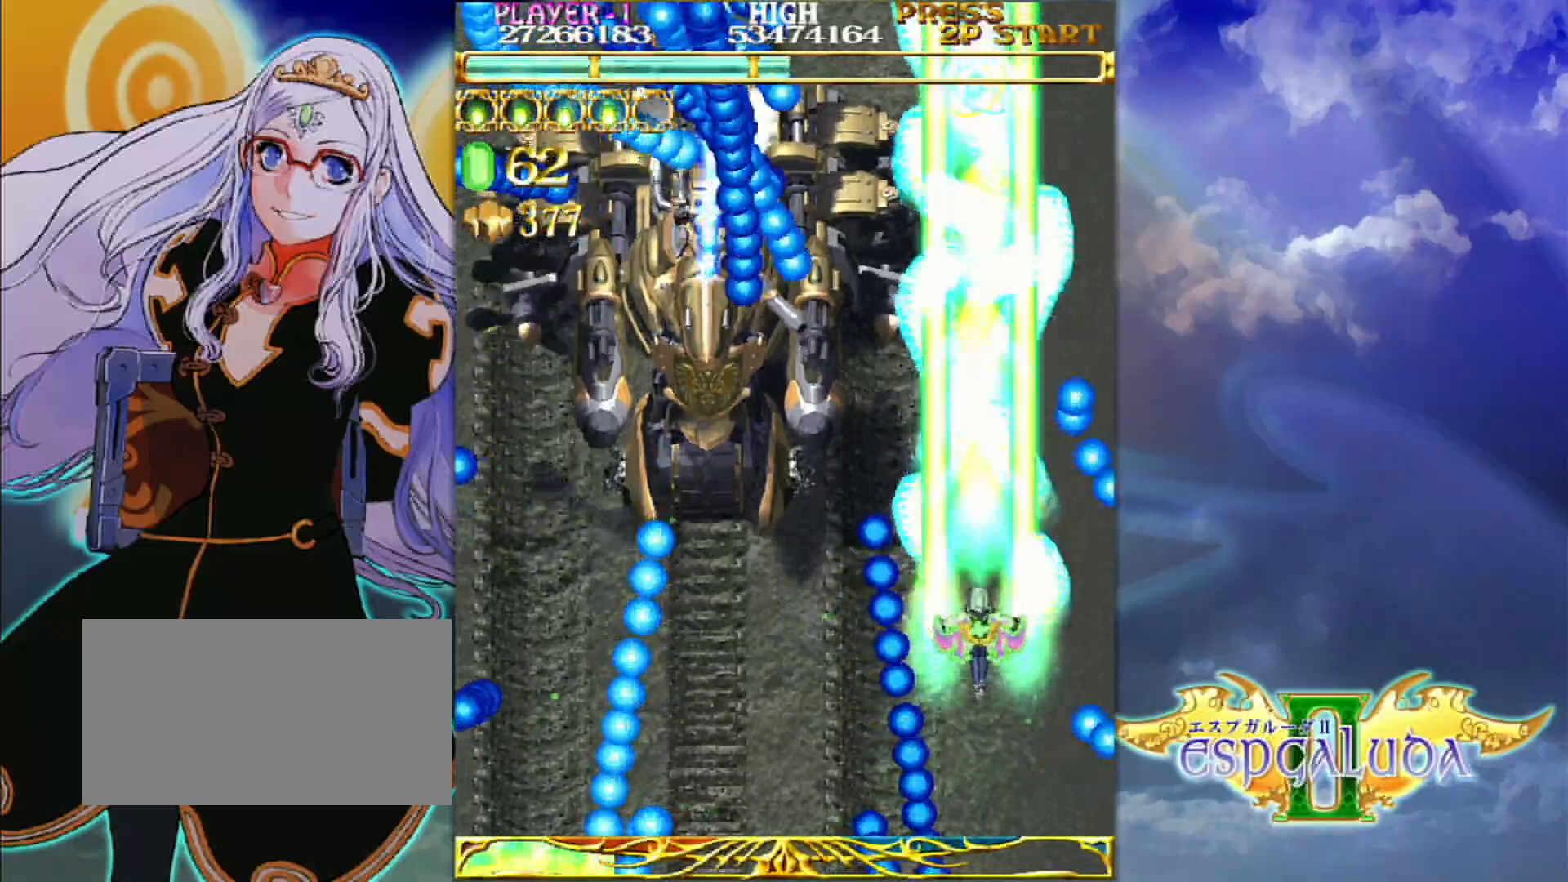
{"buttons": [], "left_stick": "down-left", "events": [[267, "left_stick", "left"], [317, "left_stick", "down-left"]]}
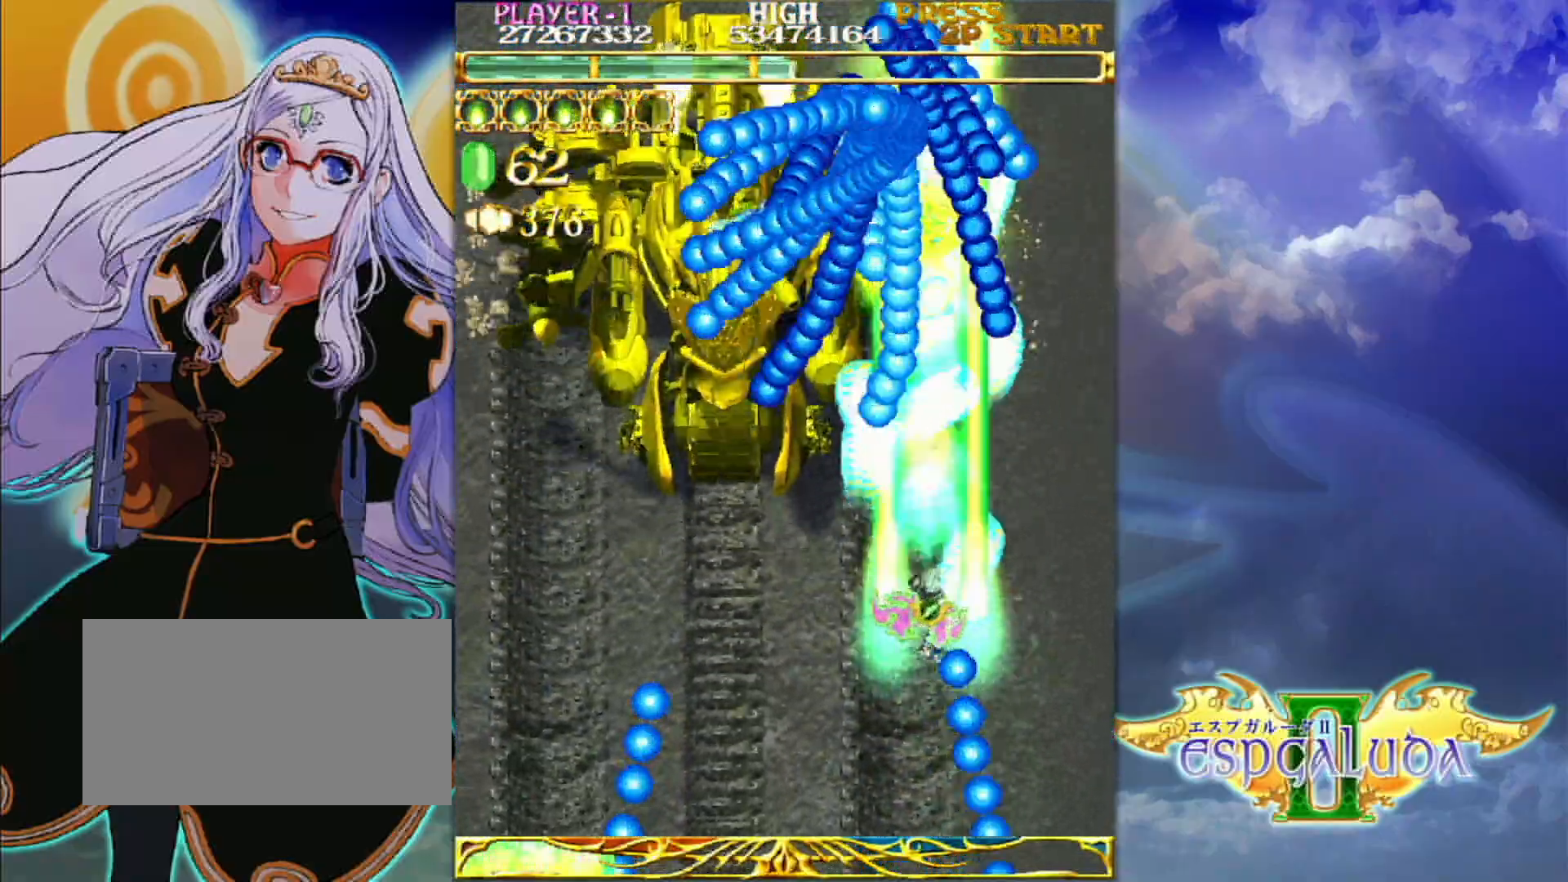
{"buttons": [], "left_stick": "down-left", "events": []}
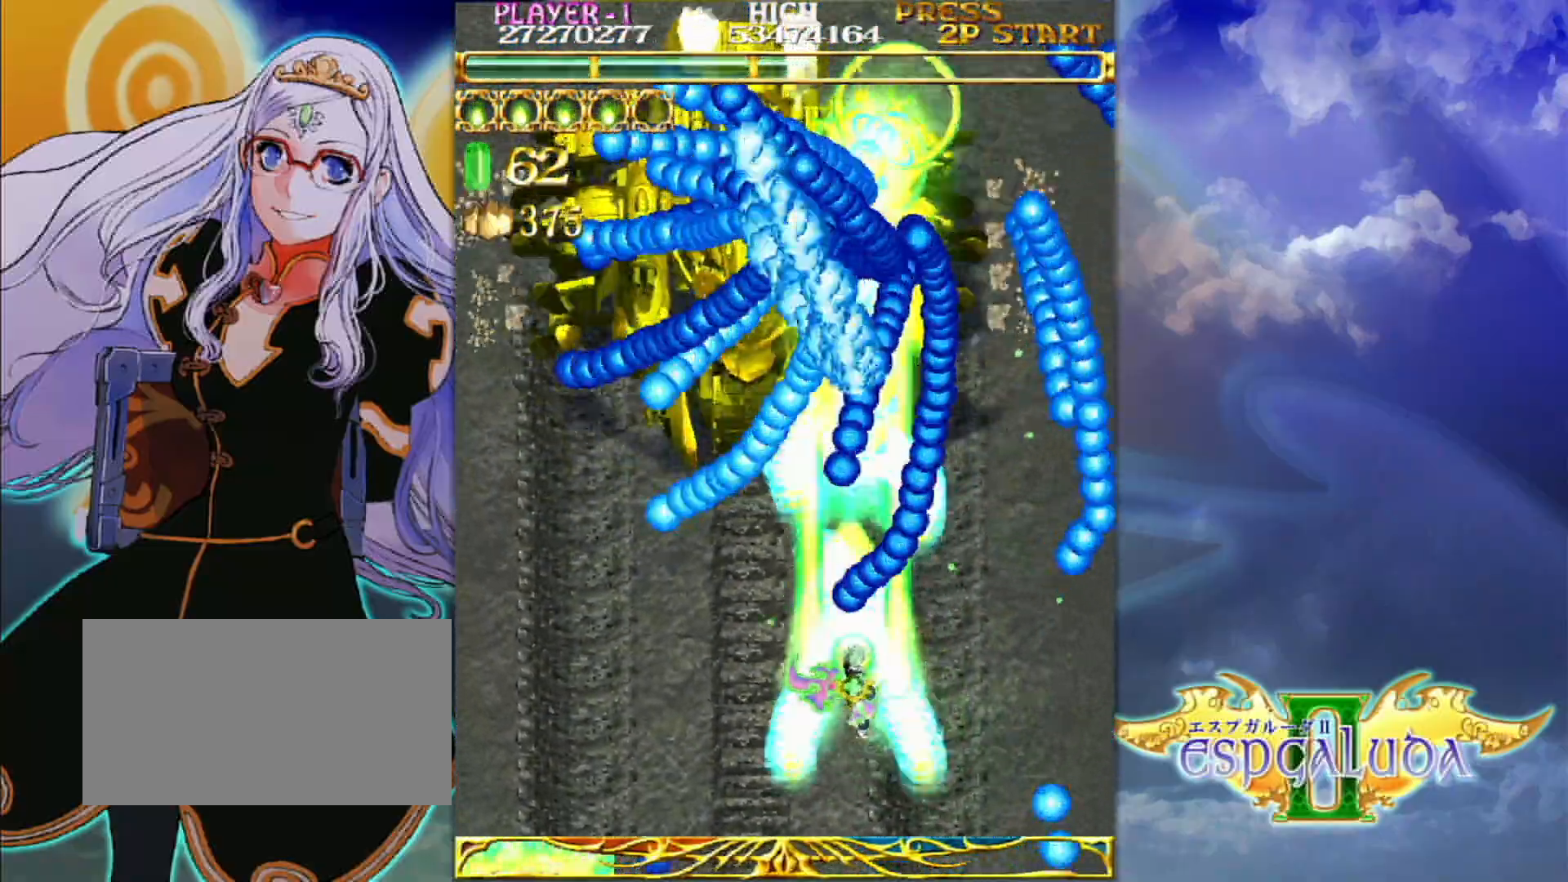
{"buttons": [], "left_stick": "right", "events": [[467, "left_stick", "right"]]}
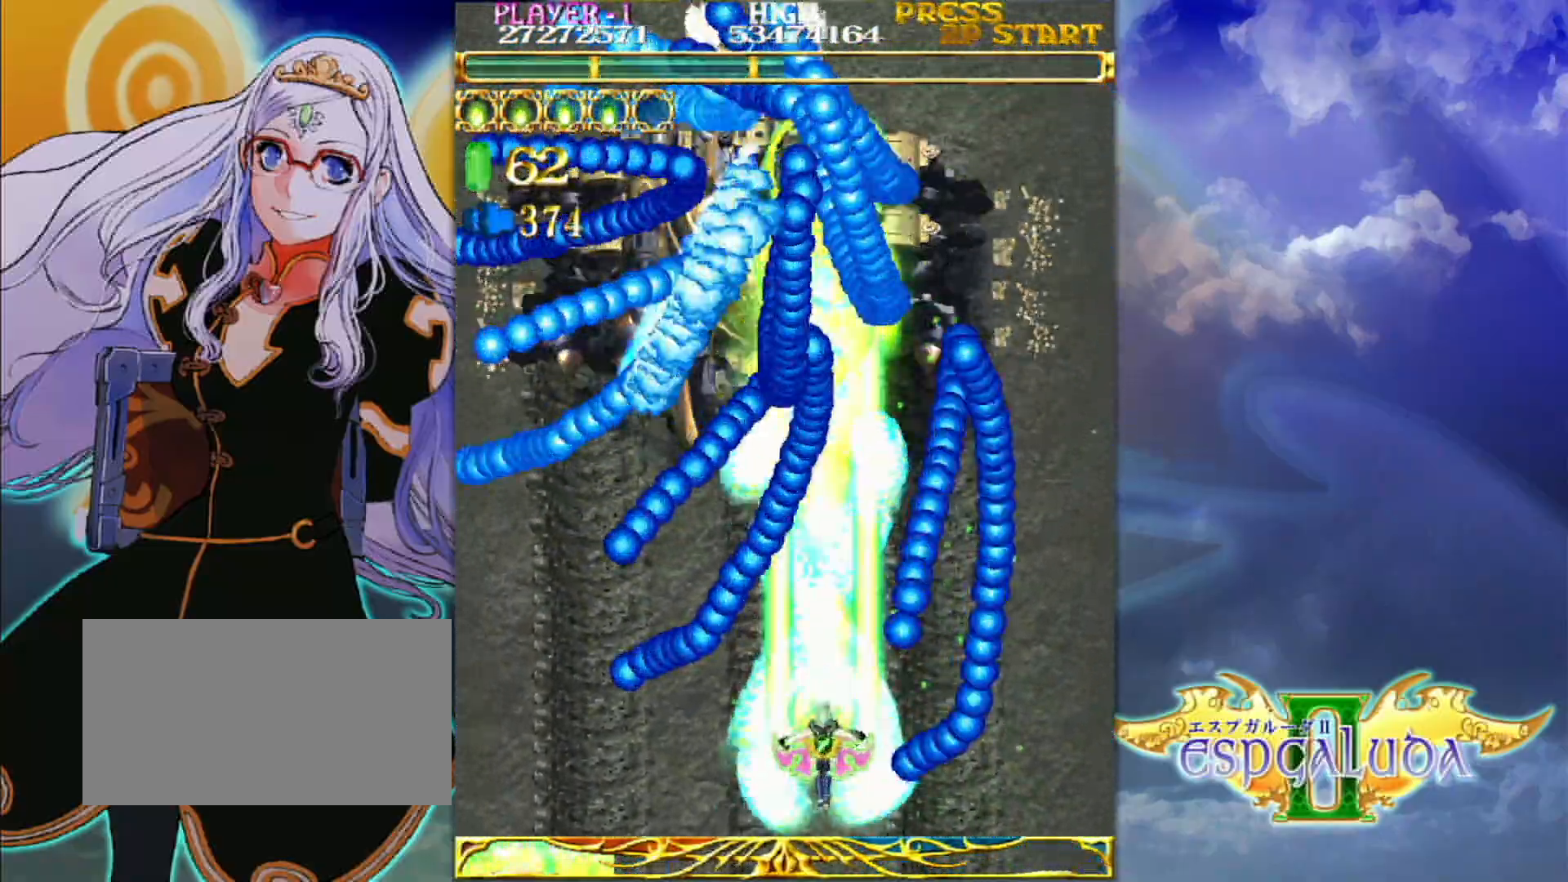
{"buttons": [], "left_stick": "center"}
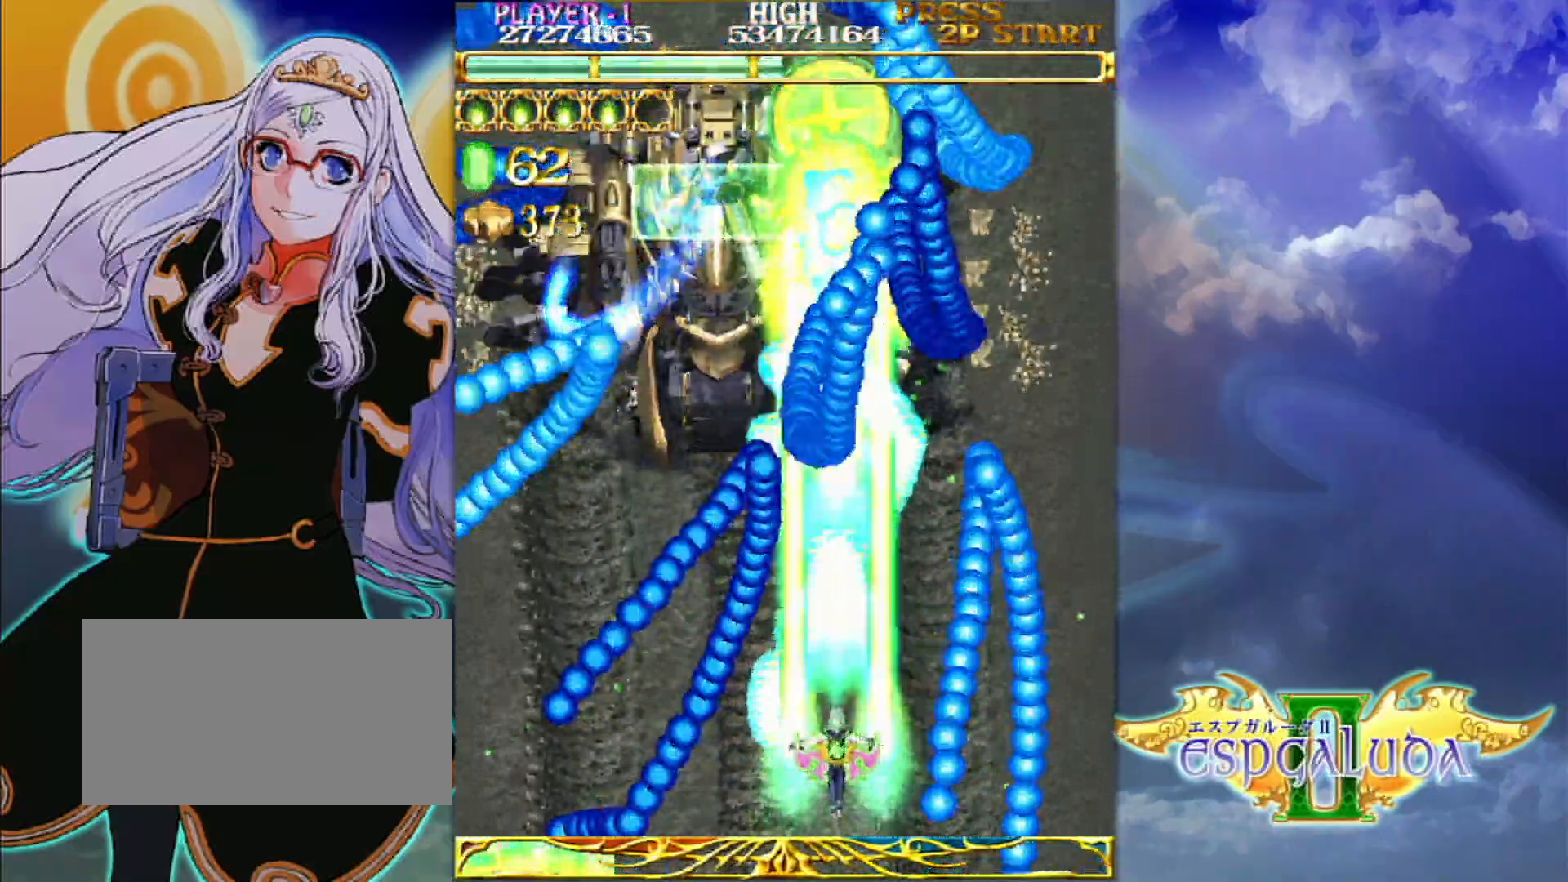
{"buttons": [], "left_stick": "center", "events": [[67, "left_stick", "left"], [167, "left_stick", "center"]]}